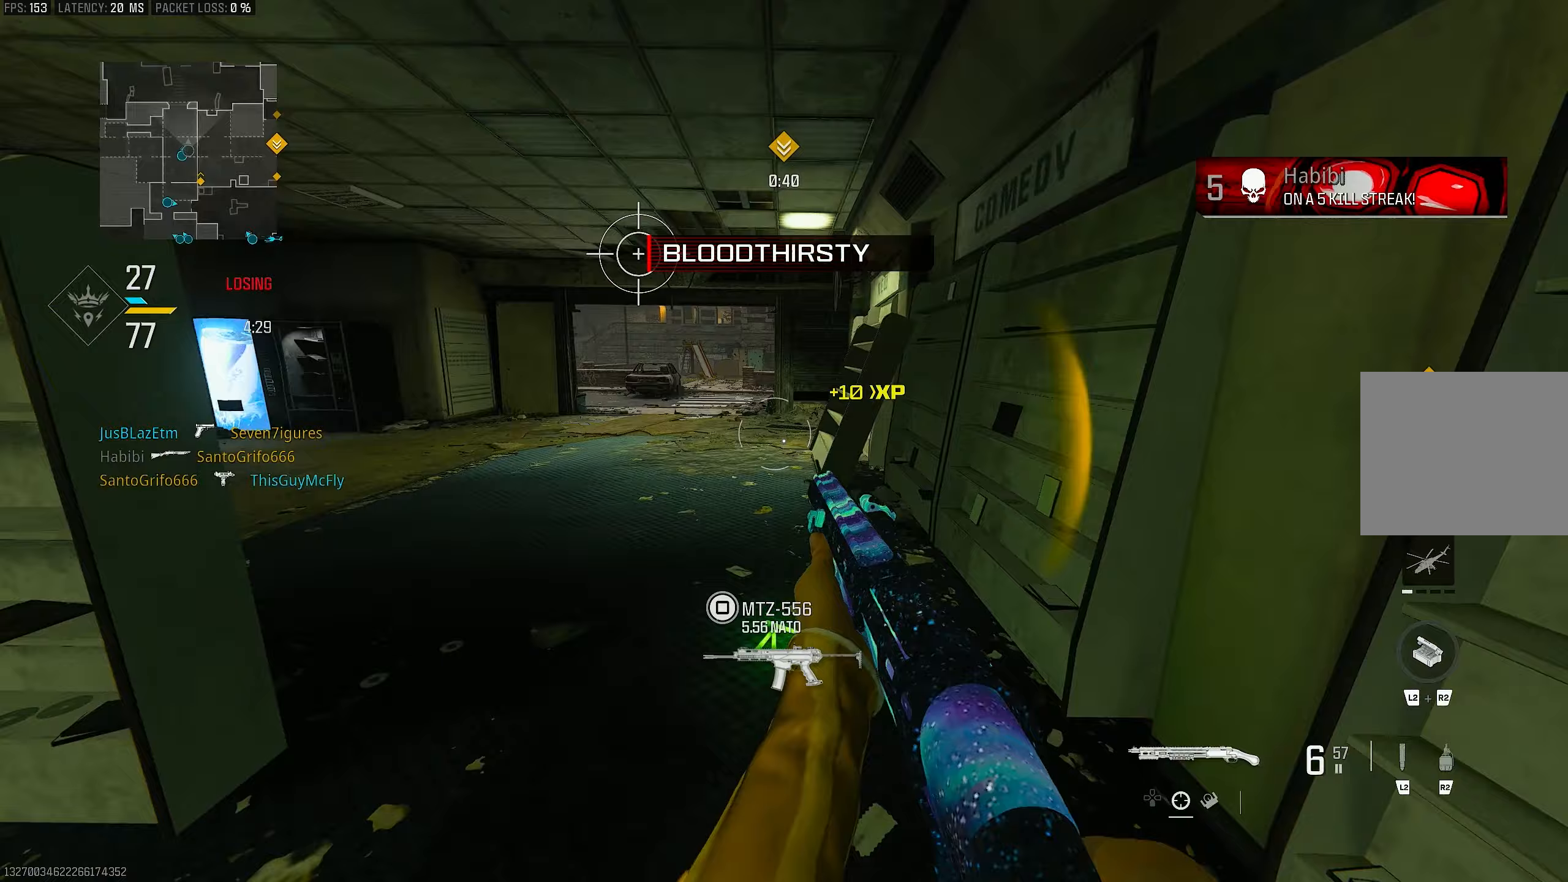
Gameplay with a controller (PlayStation layout); each line is a JSON object with the inputs held at the frame after it. "events" lists button and stick changes between this image and that frame as [ms after this image, input, new state], when the widget could be followed in between.
{"buttons": [], "left_stick": "up-left", "right_stick": "down-left", "events": [[117, "R3", "down"], [117, "right_stick", "center"], [183, "R3", "up"], [283, "R3", "down"], [317, "CROSS", "down"], [383, "R3", "up"], [383, "right_stick", "down-left"], [450, "CROSS", "up"], [483, "left_stick", "up-left"]]}
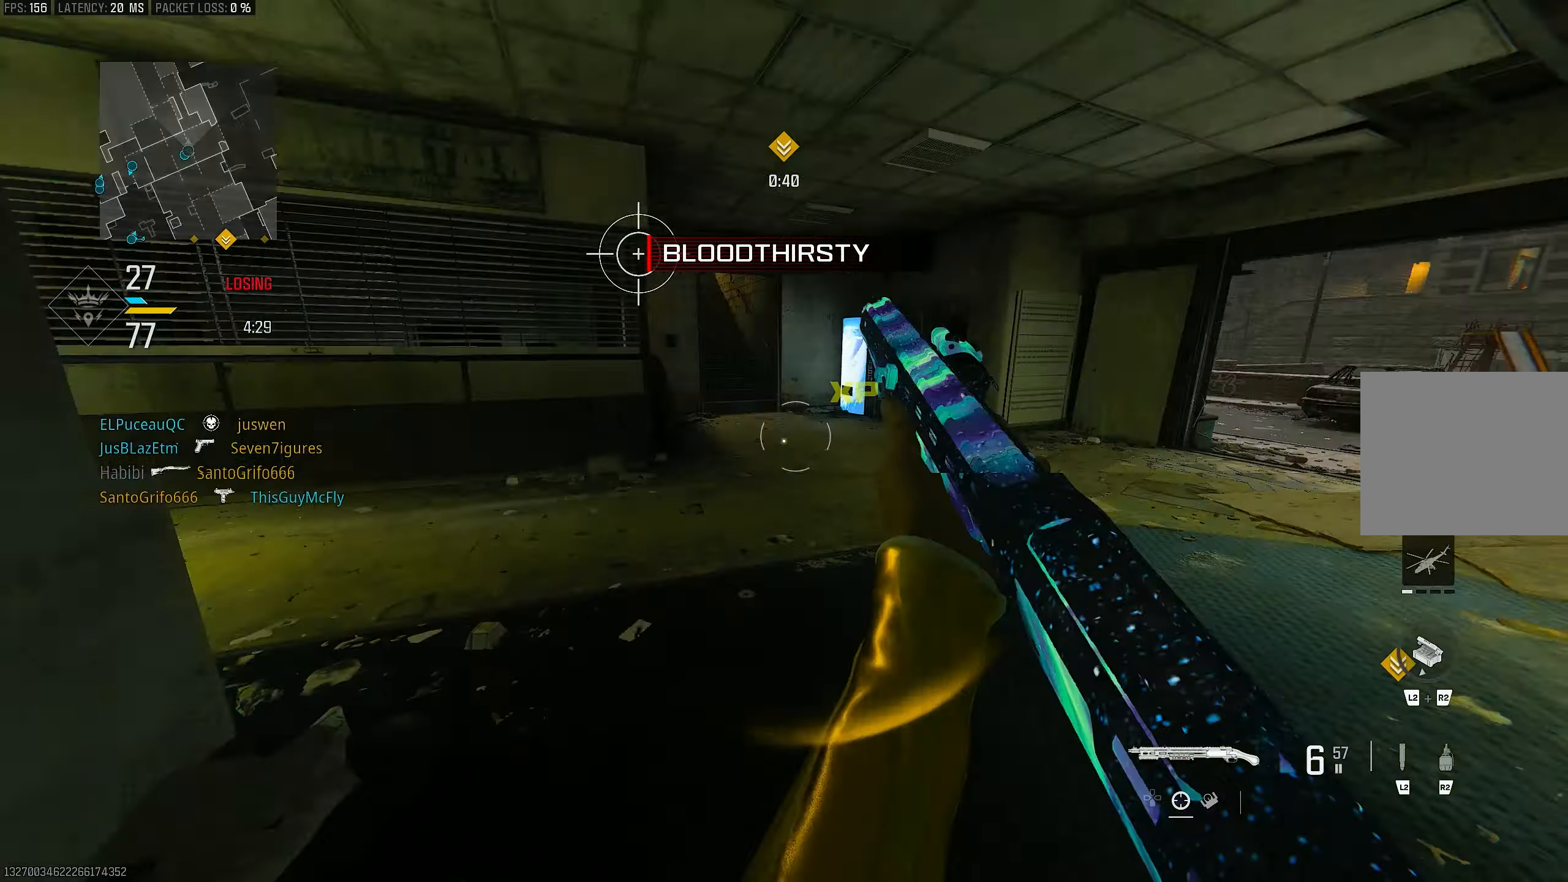
{"buttons": [], "left_stick": "left", "right_stick": "left", "events": [[17, "right_stick", "center"], [117, "L3", "down"], [217, "TRIANGLE", "down"], [250, "L3", "up"], [283, "TRIANGLE", "up"], [350, "TRIANGLE", "down"], [417, "TRIANGLE", "up"], [417, "left_stick", "left"], [483, "right_stick", "left"]]}
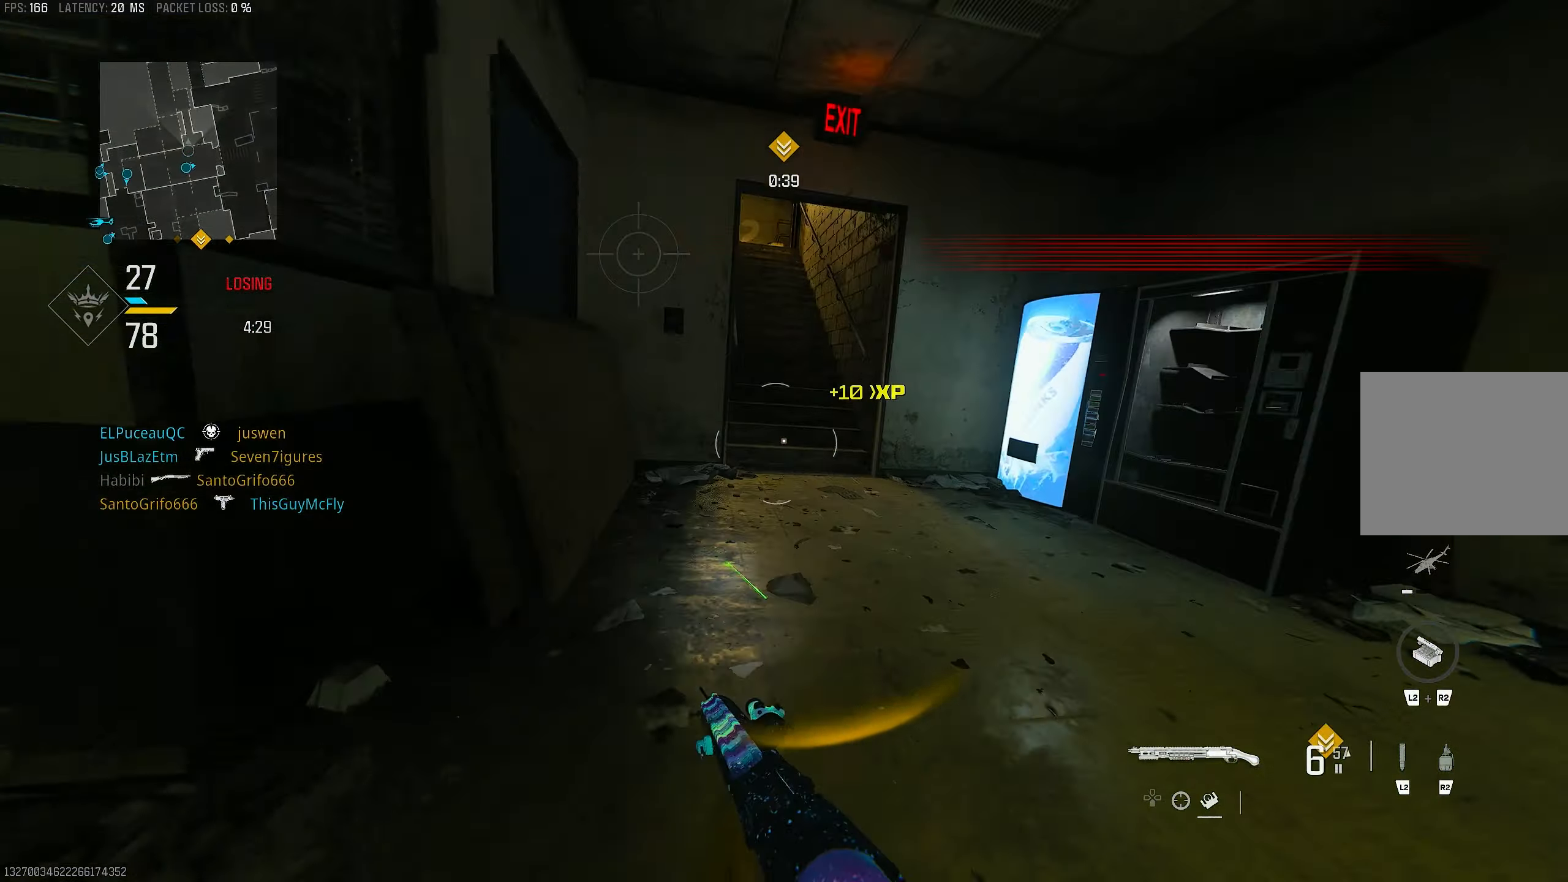
{"buttons": ["R3"], "left_stick": "up-right", "right_stick": "center", "events": [[17, "left_stick", "up-left"], [83, "L3", "down"], [217, "L3", "up"], [217, "left_stick", "up"], [250, "right_stick", "center"], [450, "R3", "down"], [483, "left_stick", "up-right"]]}
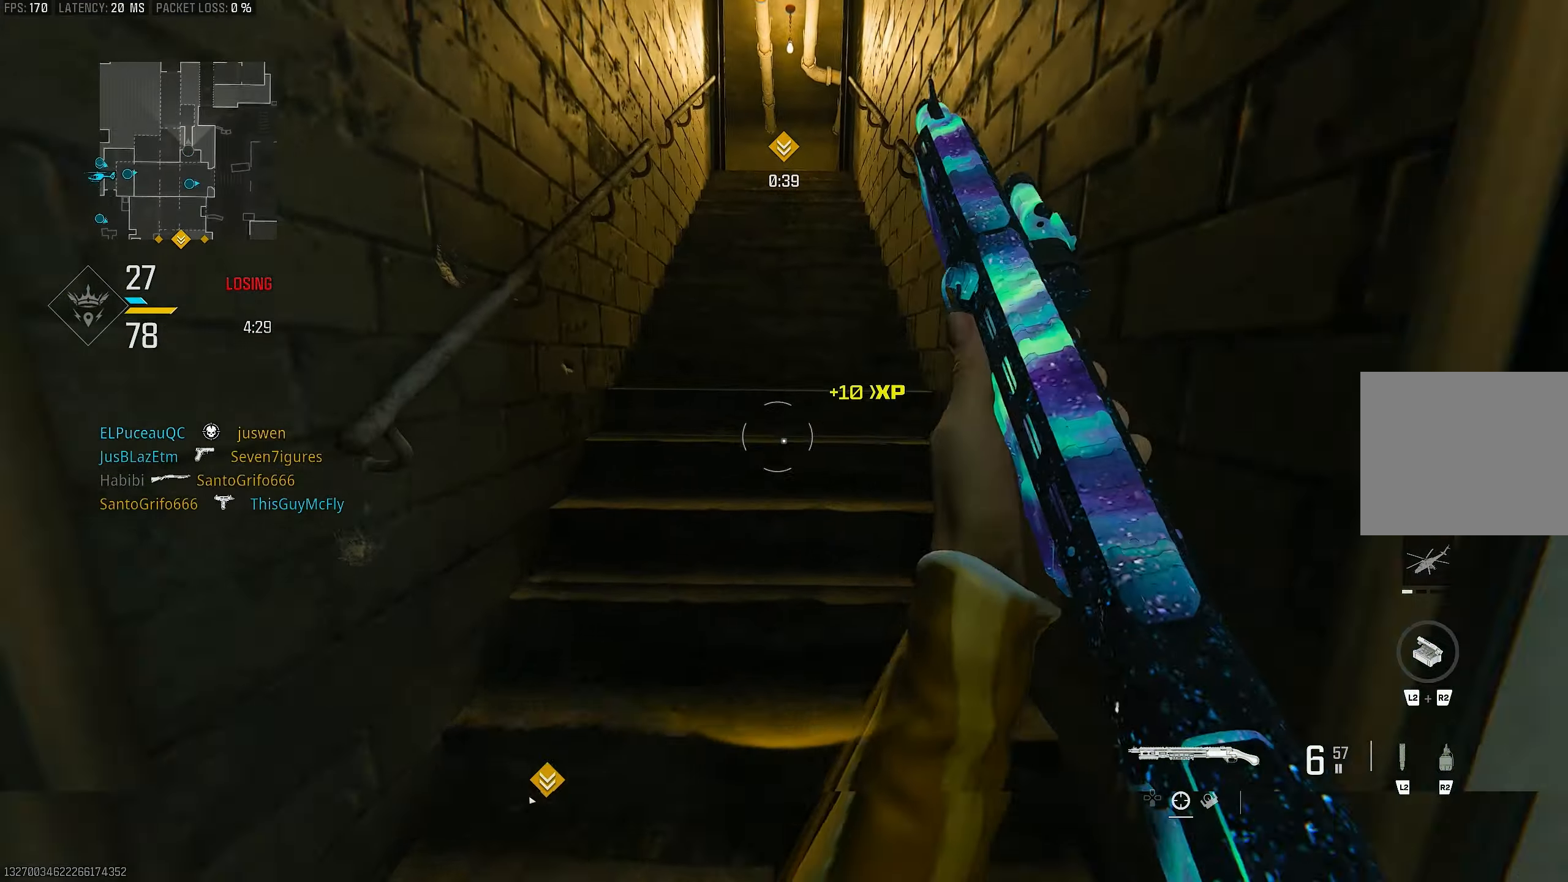
{"buttons": ["L3"], "left_stick": "up", "right_stick": "left", "events": [[50, "R3", "up"], [117, "R3", "down"], [217, "CROSS", "down"], [283, "R3", "up"], [317, "CROSS", "up"], [350, "left_stick", "up"], [483, "L3", "down"], [483, "right_stick", "left"]]}
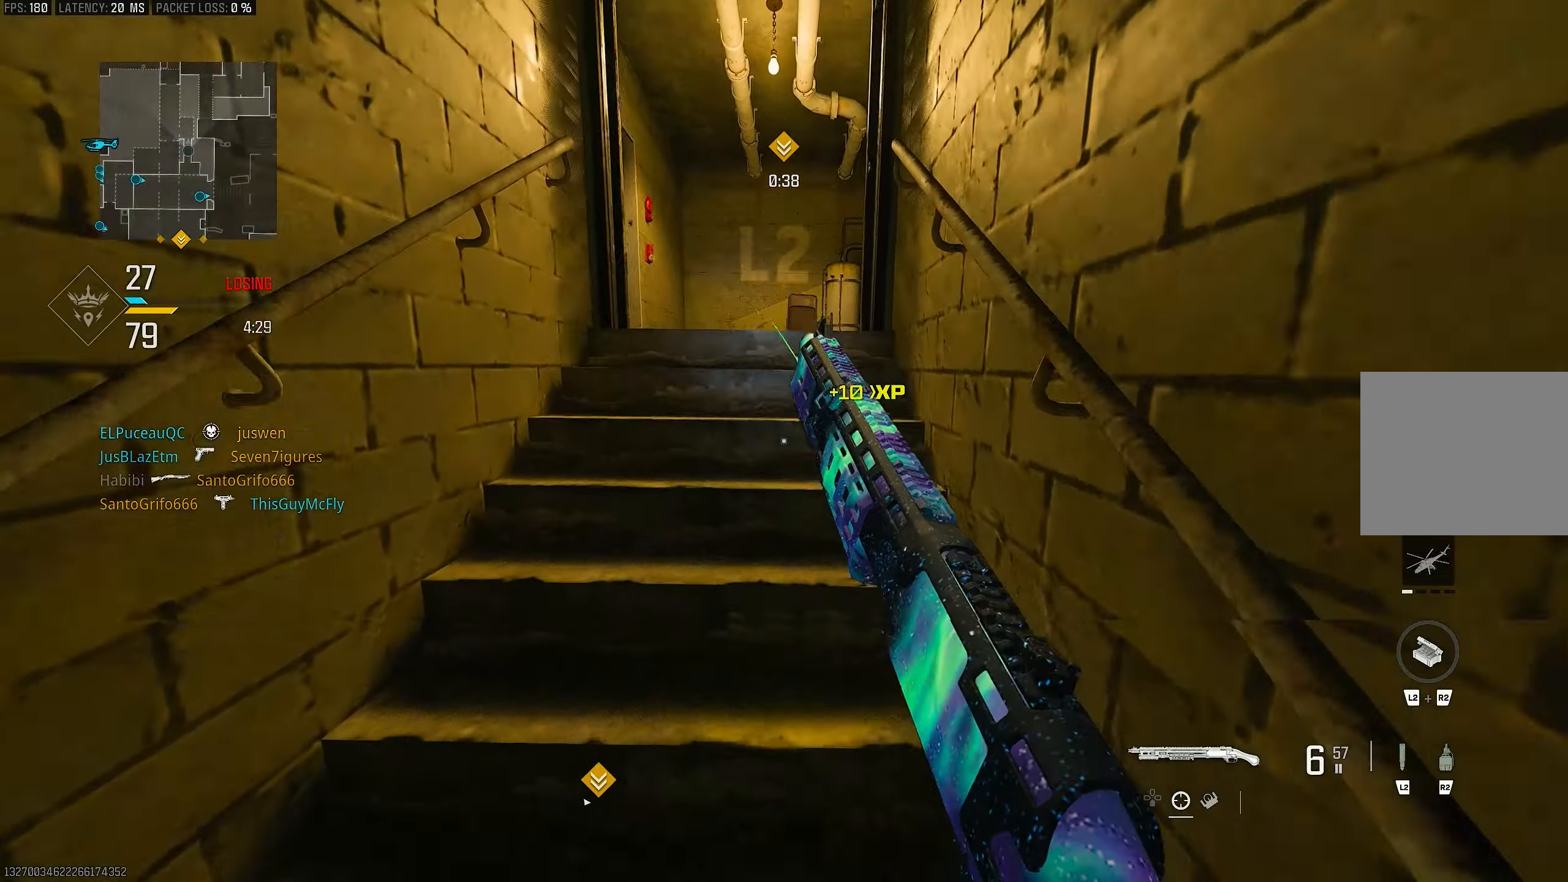
{"buttons": [], "left_stick": "up", "right_stick": "center", "events": [[83, "right_stick", "center"], [117, "L3", "up"], [217, "CROSS", "down"], [283, "SQUARE", "down"], [350, "CROSS", "up"], [350, "SQUARE", "up"]]}
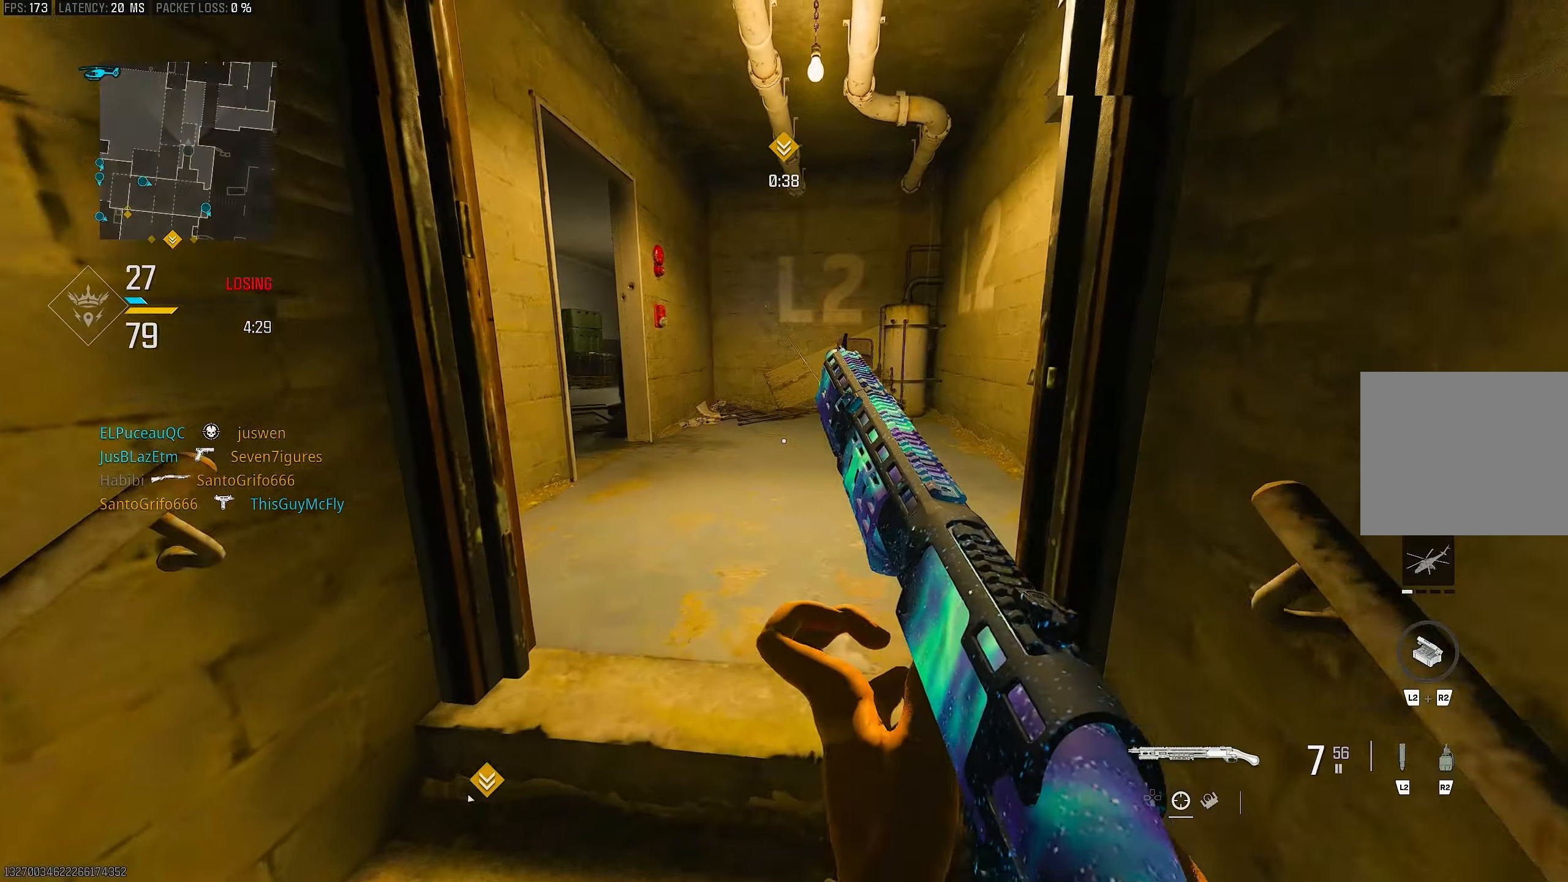
{"buttons": [], "left_stick": "up", "right_stick": "center", "events": []}
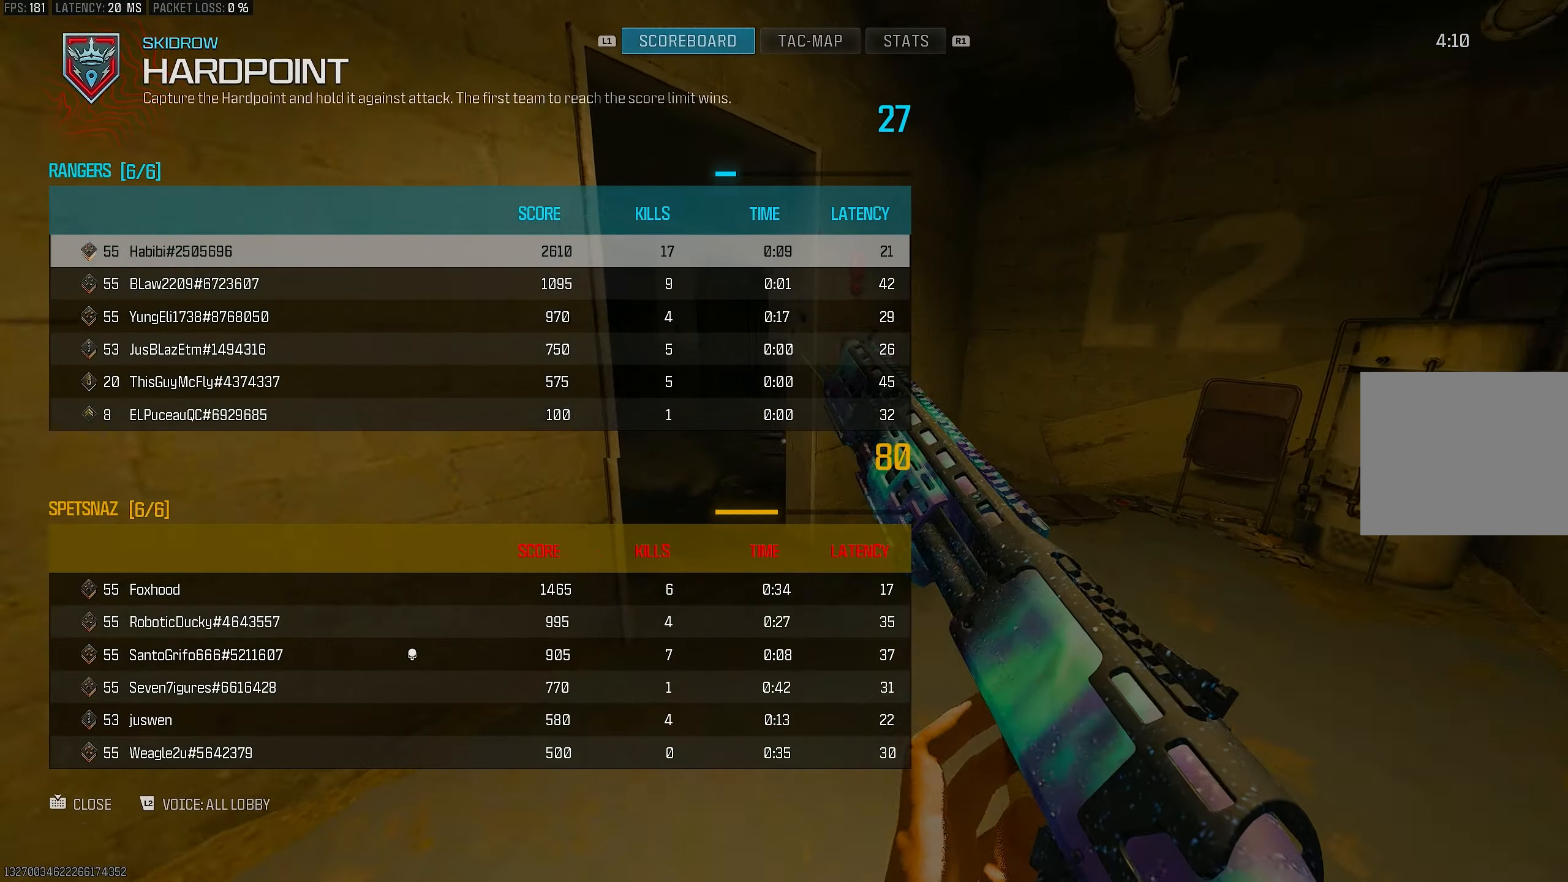
{"buttons": [], "left_stick": "up", "right_stick": "center", "events": [[117, "TOUCHPAD", "down"], [217, "right_stick", "down-left"], [250, "TOUCHPAD", "up"], [317, "right_stick", "center"]]}
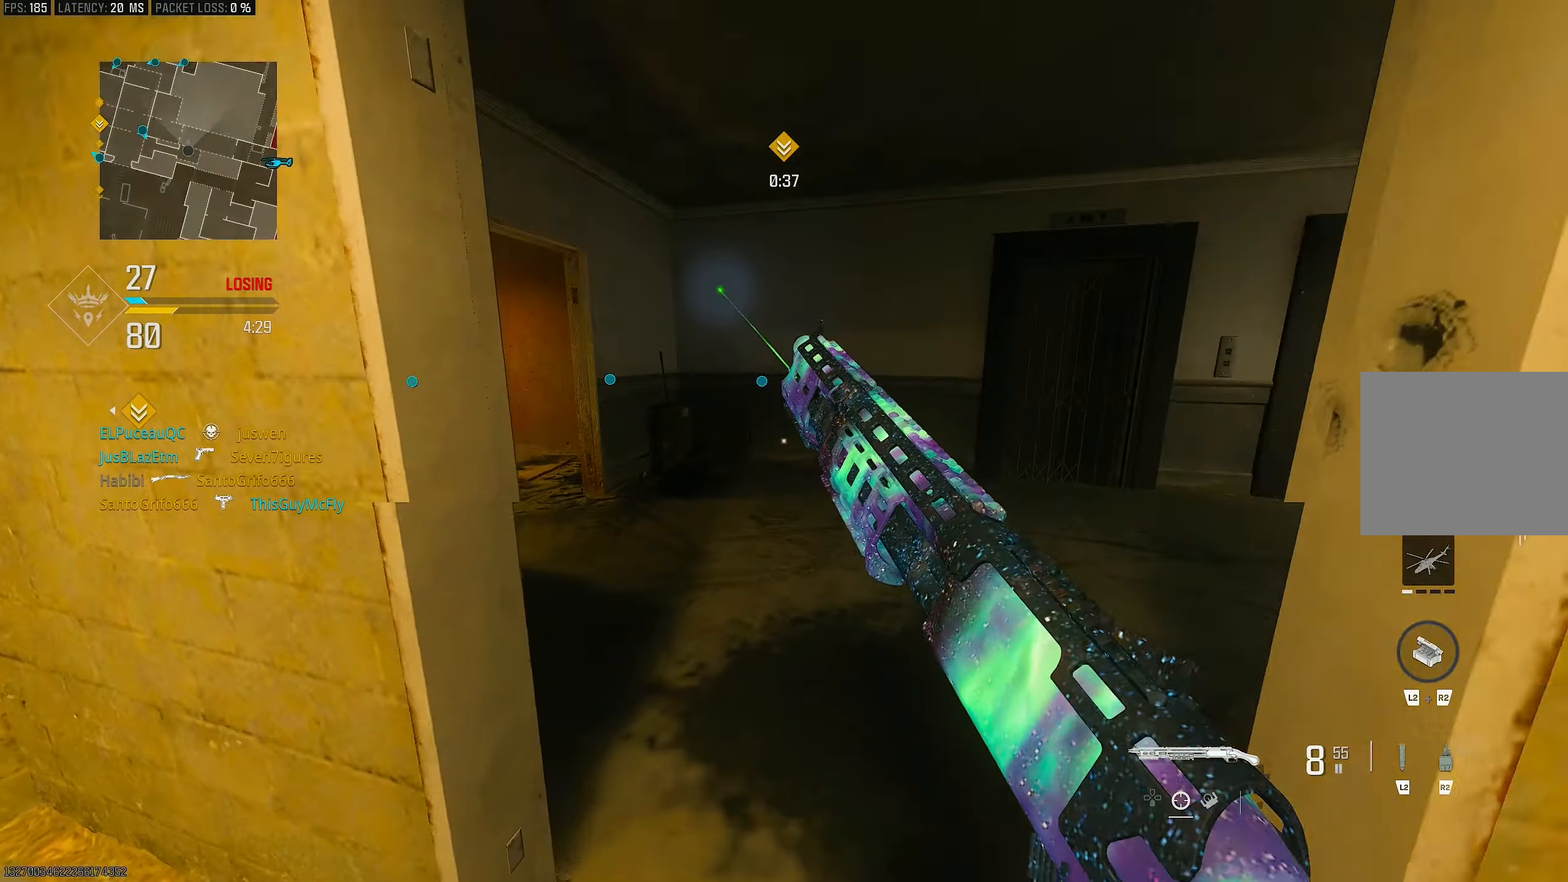
{"buttons": ["TOUCHPAD"], "left_stick": "up-right", "right_stick": "left", "events": [[50, "right_stick", "left"], [150, "left_stick", "up-right"], [217, "right_stick", "center"], [350, "right_stick", "left"], [417, "TOUCHPAD", "down"]]}
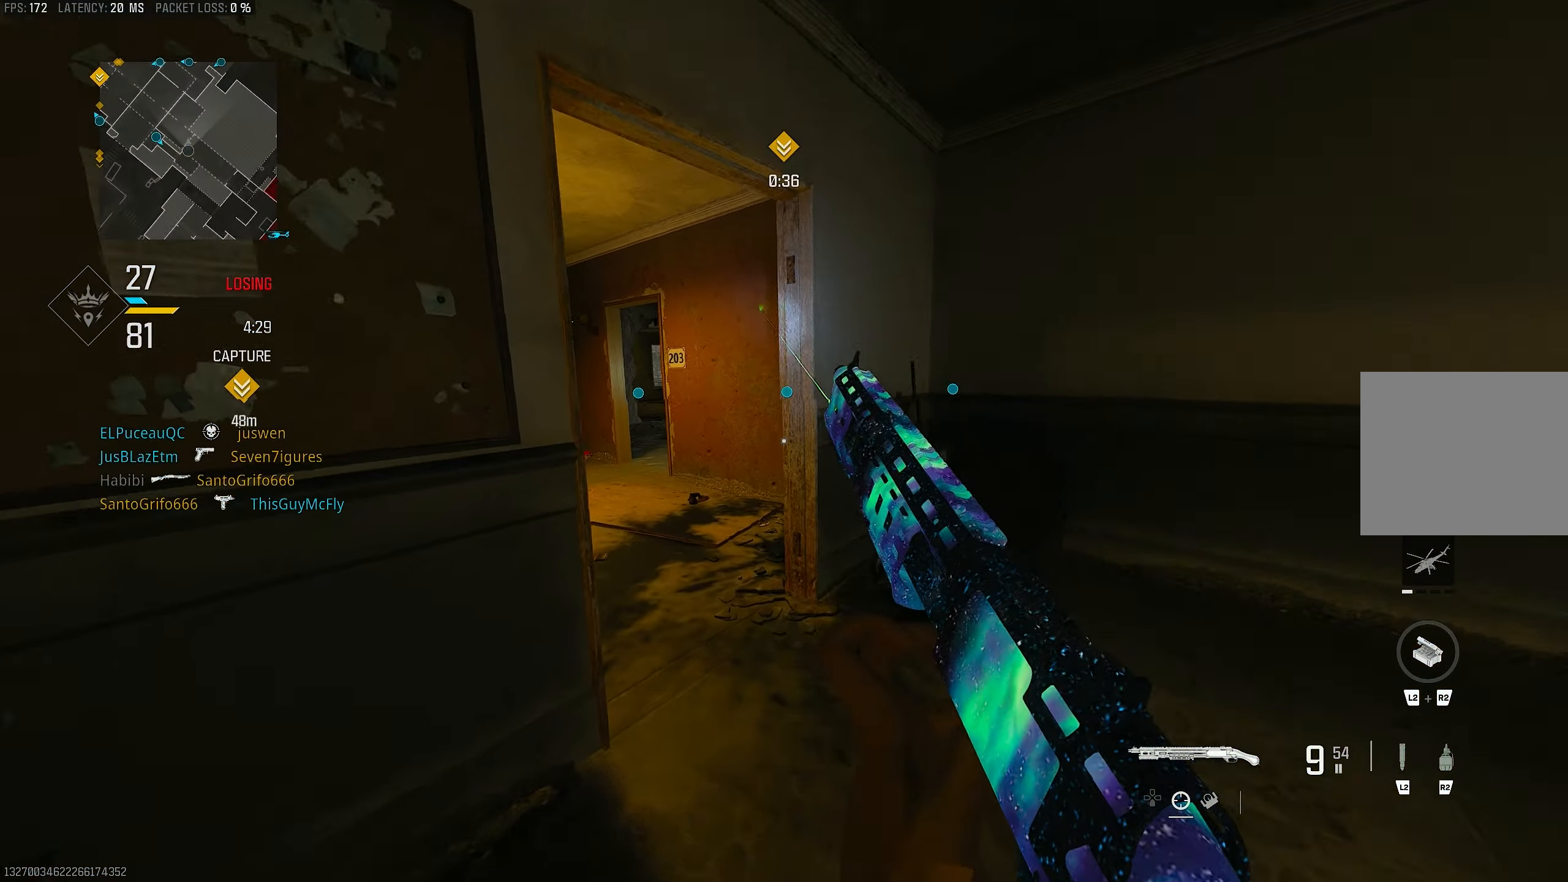
{"buttons": [], "left_stick": "up-left", "right_stick": "center", "events": [[17, "left_stick", "up"], [50, "TOUCHPAD", "up"], [117, "right_stick", "center"], [183, "left_stick", "up-left"], [217, "right_stick", "left"], [450, "right_stick", "center"]]}
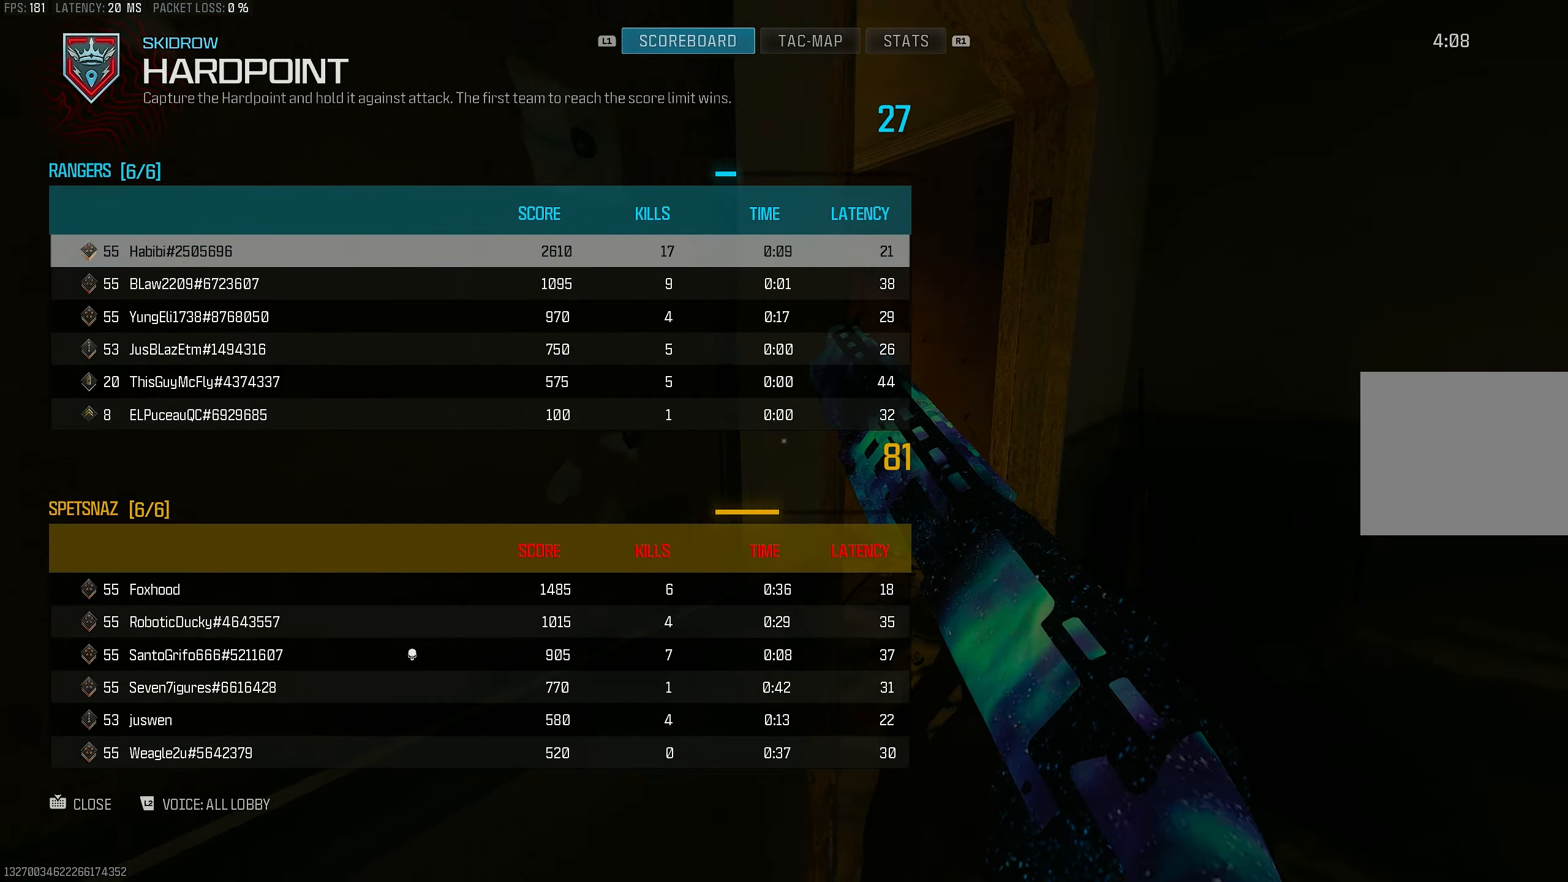
{"buttons": [], "left_stick": "up-left", "right_stick": "center", "events": [[150, "TOUCHPAD", "down"], [283, "TOUCHPAD", "up"]]}
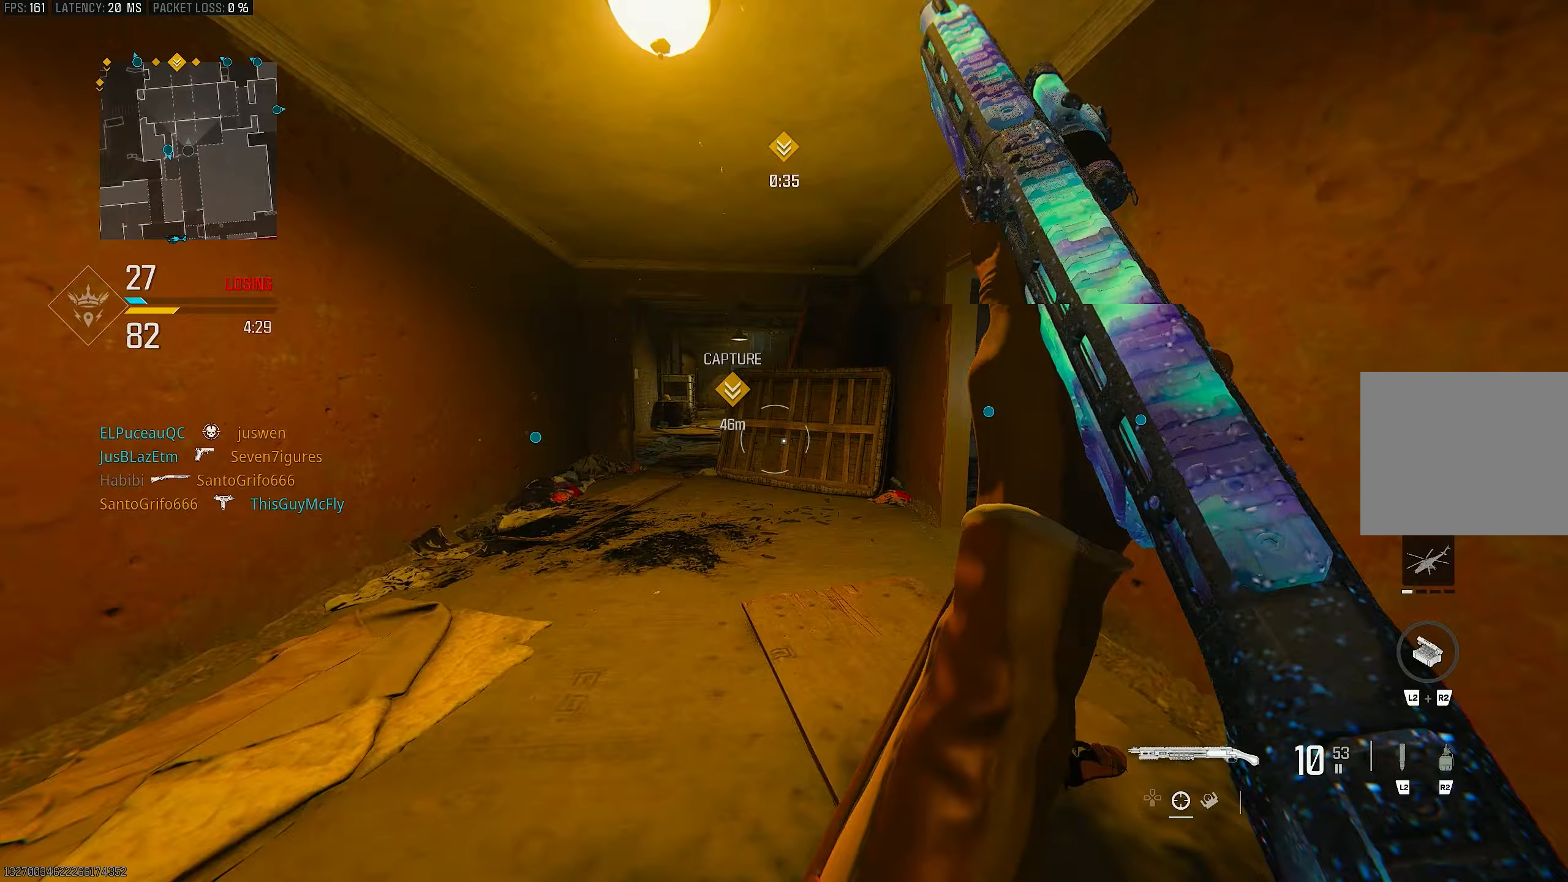
{"buttons": ["L3"], "left_stick": "up", "right_stick": "left", "events": [[83, "left_stick", "center"], [233, "left_stick", "up-right"], [317, "TOUCHPAD", "down"], [417, "TOUCHPAD", "up"], [450, "L3", "down"], [450, "left_stick", "up"], [483, "right_stick", "left"]]}
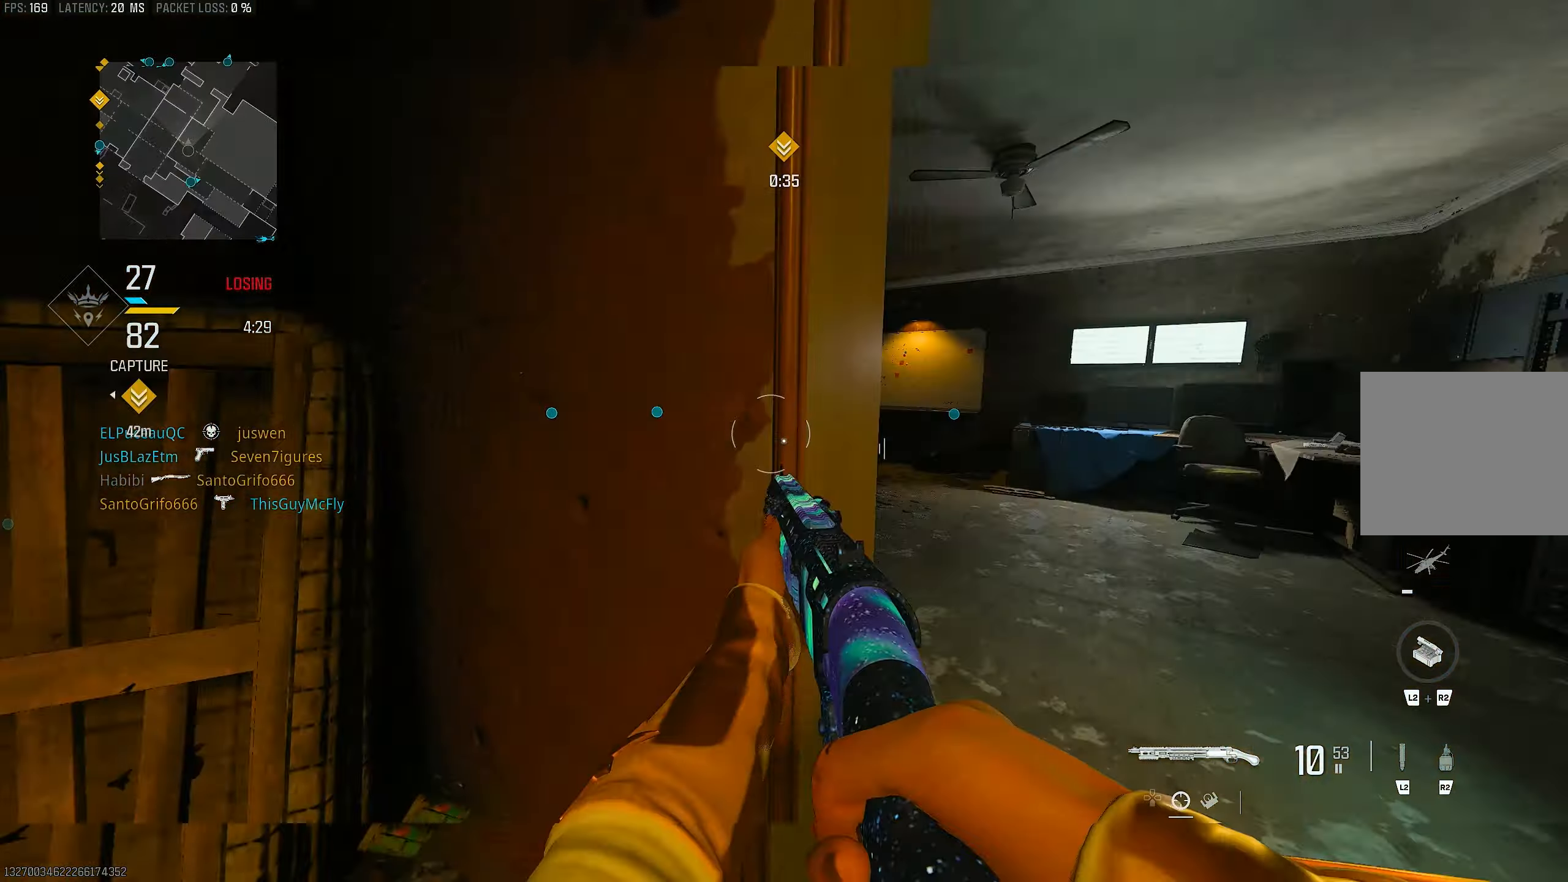
{"buttons": ["CROSS"], "left_stick": "down-right", "right_stick": "center", "events": [[183, "R3", "down"], [250, "L3", "up"], [250, "R3", "up"], [317, "right_stick", "center"], [350, "R3", "down"], [383, "CROSS", "down"], [450, "R3", "up"], [483, "left_stick", "down-right"]]}
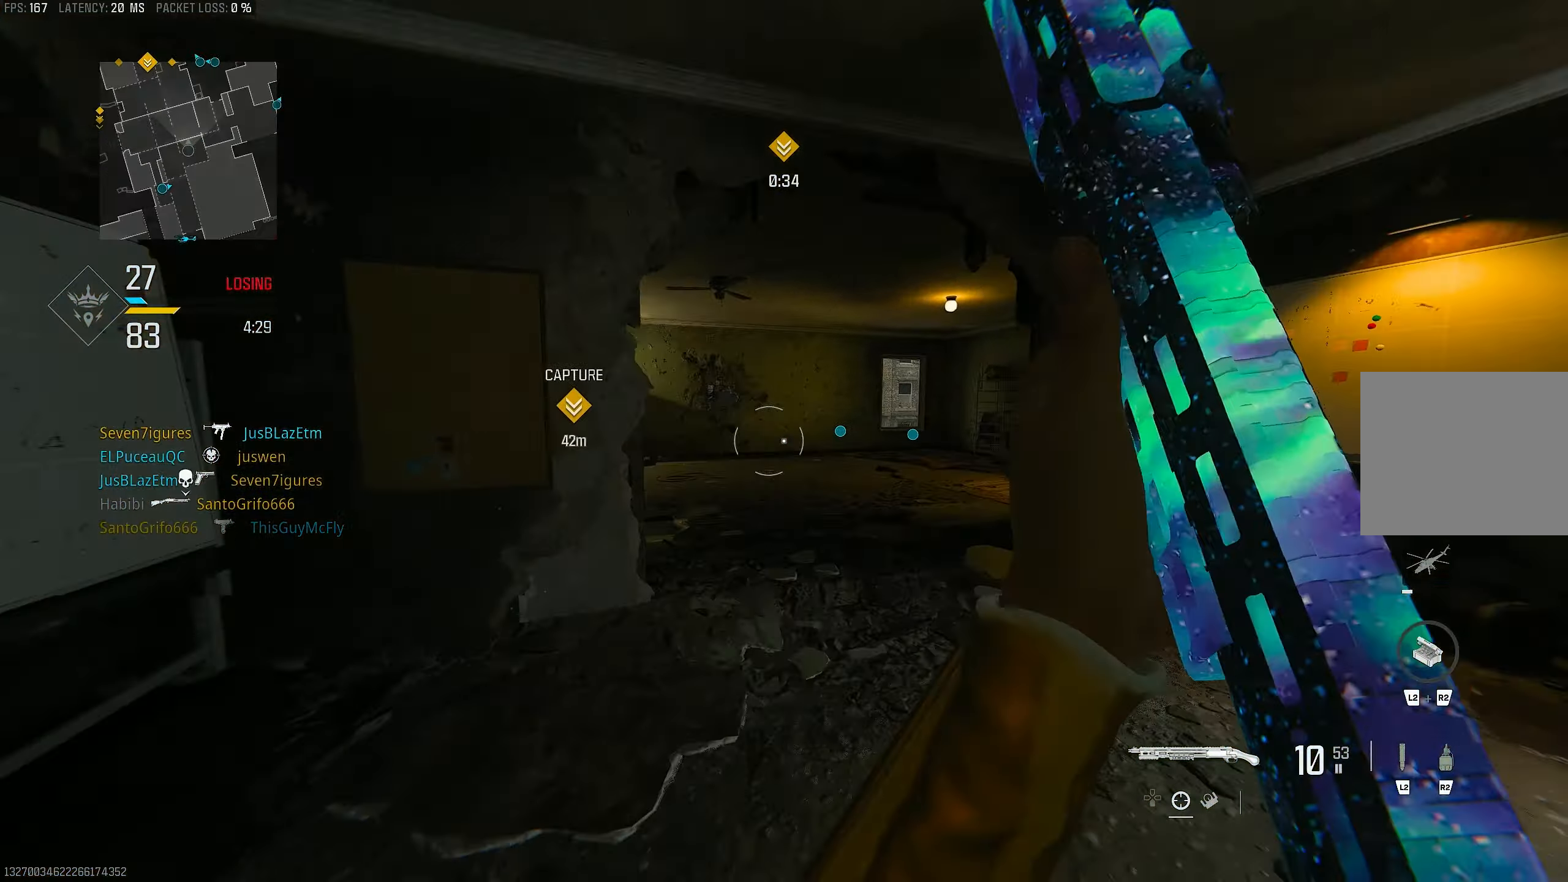
{"buttons": ["L3"], "left_stick": "up", "right_stick": "left", "events": [[17, "CROSS", "up"], [17, "right_stick", "right"], [283, "left_stick", "up-right"], [283, "right_stick", "center"], [383, "left_stick", "up"], [417, "L3", "down"], [417, "right_stick", "left"]]}
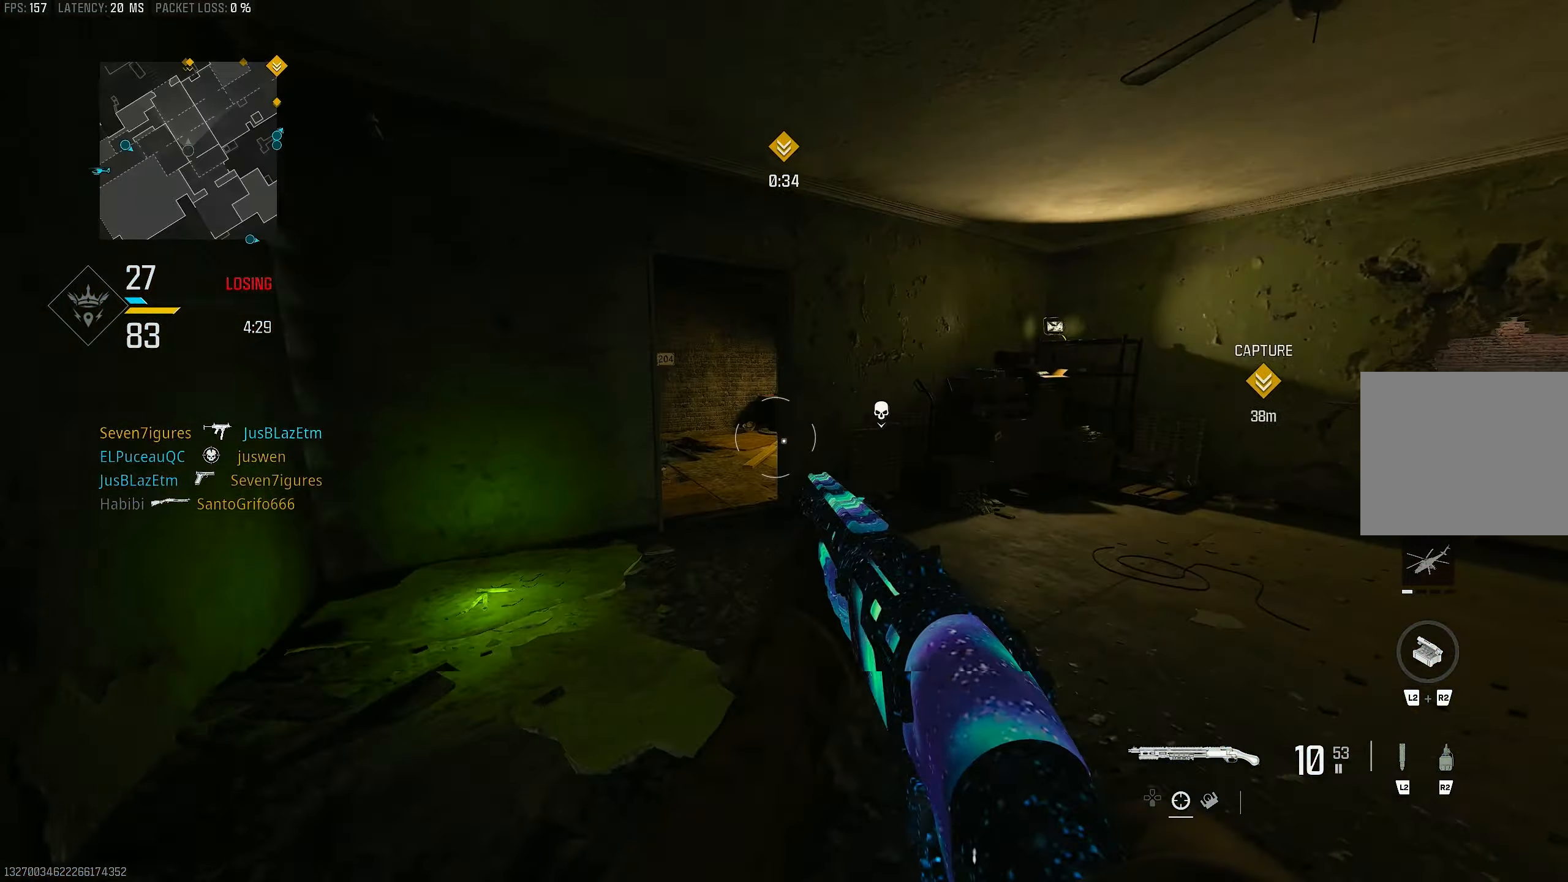
{"buttons": [], "left_stick": "up", "right_stick": "left", "events": [[117, "L3", "up"], [150, "R3", "down"], [150, "right_stick", "center"], [217, "R3", "up"], [317, "R3", "down"], [350, "CROSS", "down"], [450, "R3", "up"], [450, "right_stick", "left"], [483, "CROSS", "up"]]}
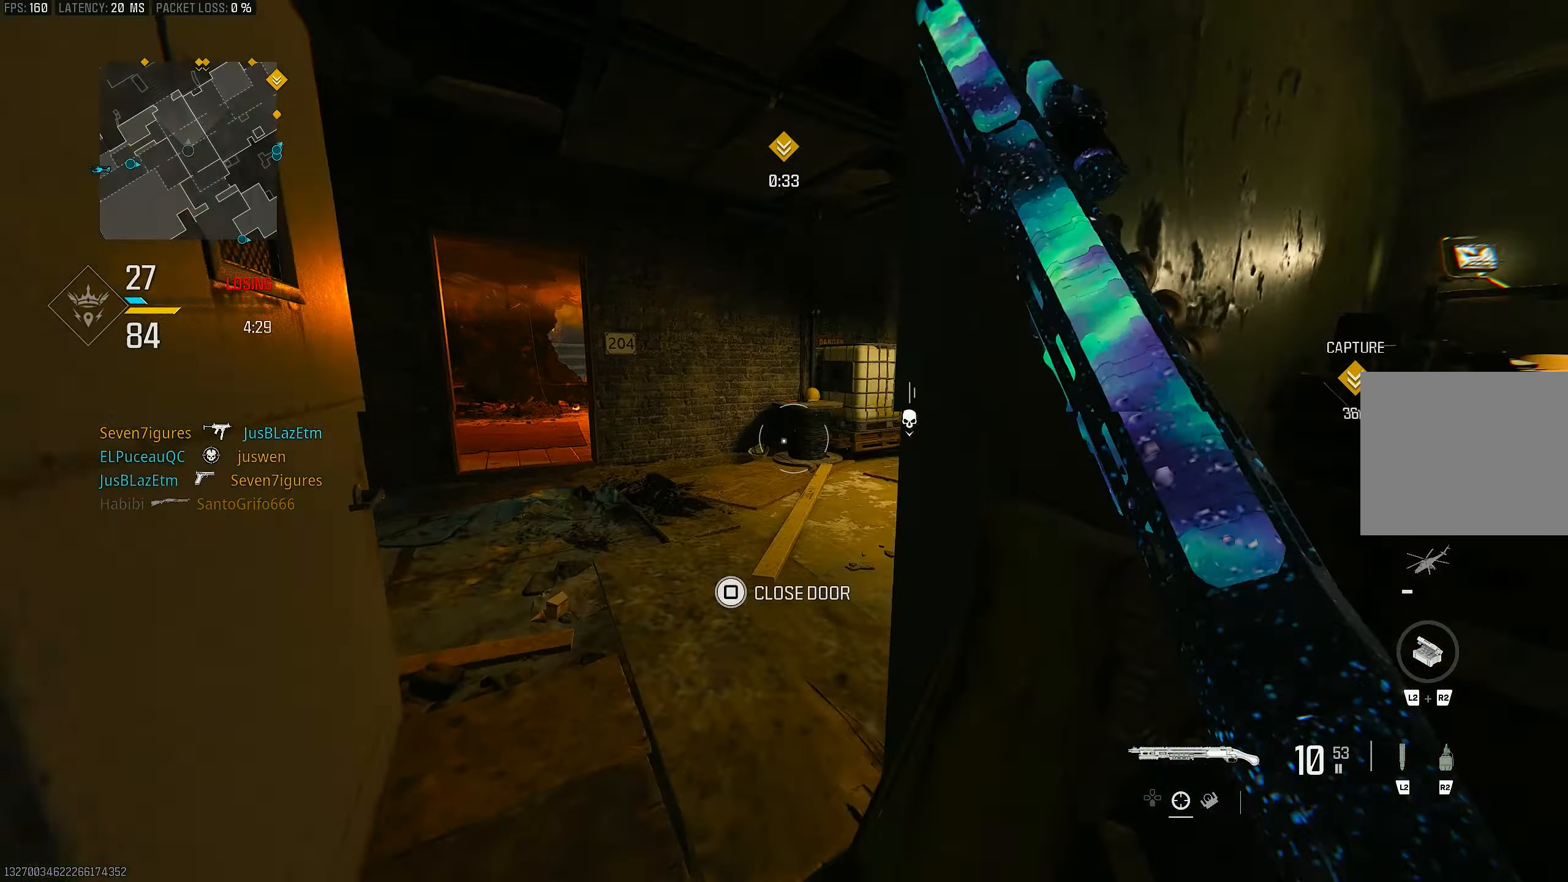
{"buttons": [], "left_stick": "up-left", "right_stick": "center", "events": [[17, "L3", "down"], [17, "left_stick", "up-left"], [150, "L3", "up"], [183, "right_stick", "center"]]}
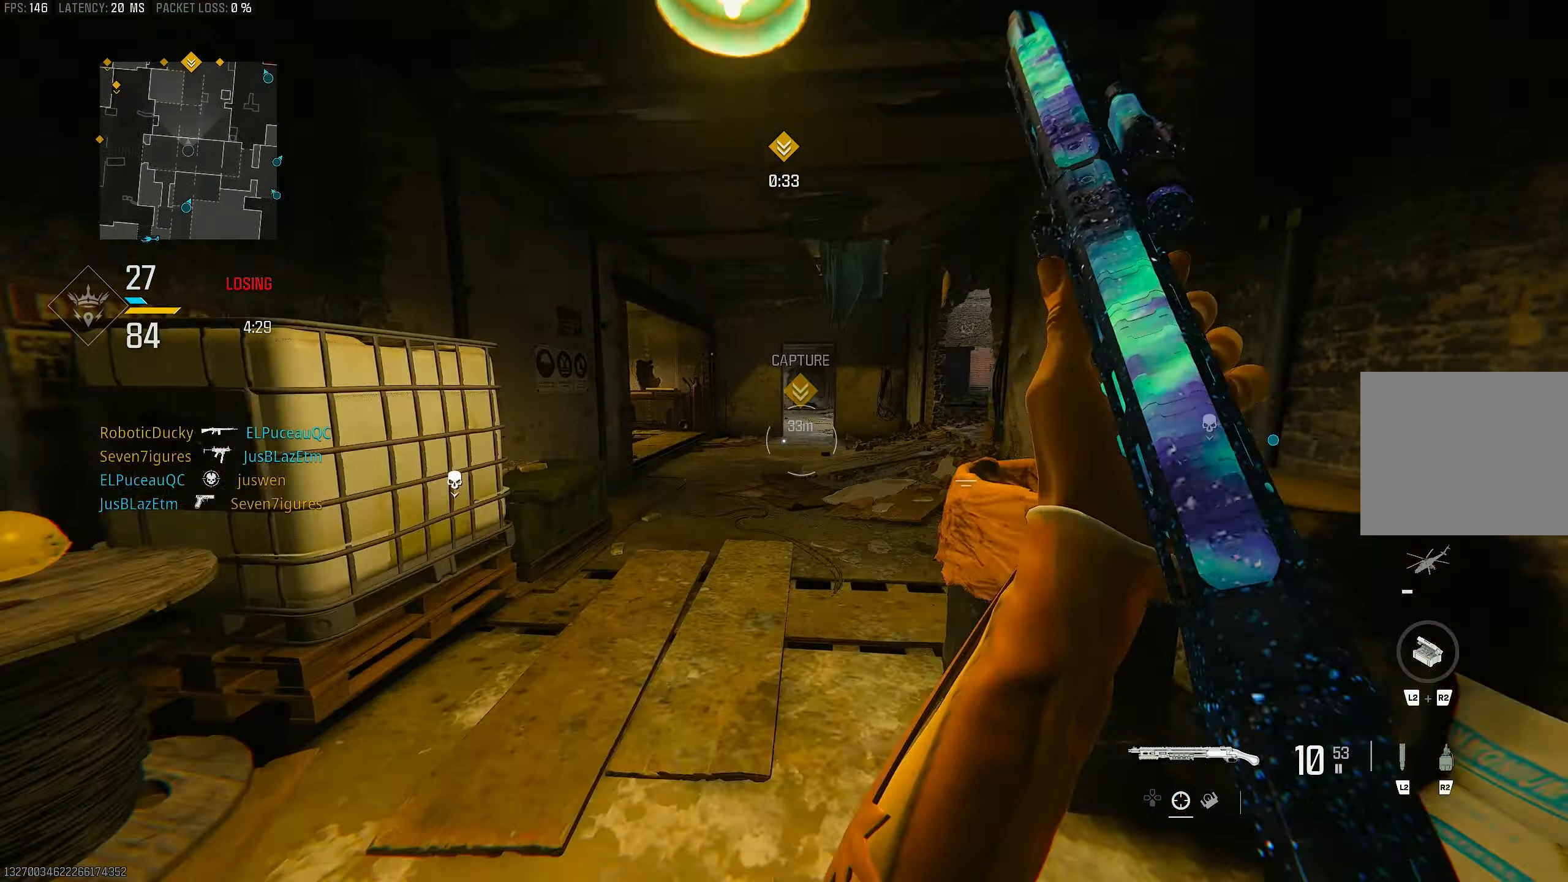
{"buttons": [], "left_stick": "up", "right_stick": "right", "events": [[17, "L3", "down"], [150, "L3", "up"], [283, "right_stick", "right"], [350, "left_stick", "up"]]}
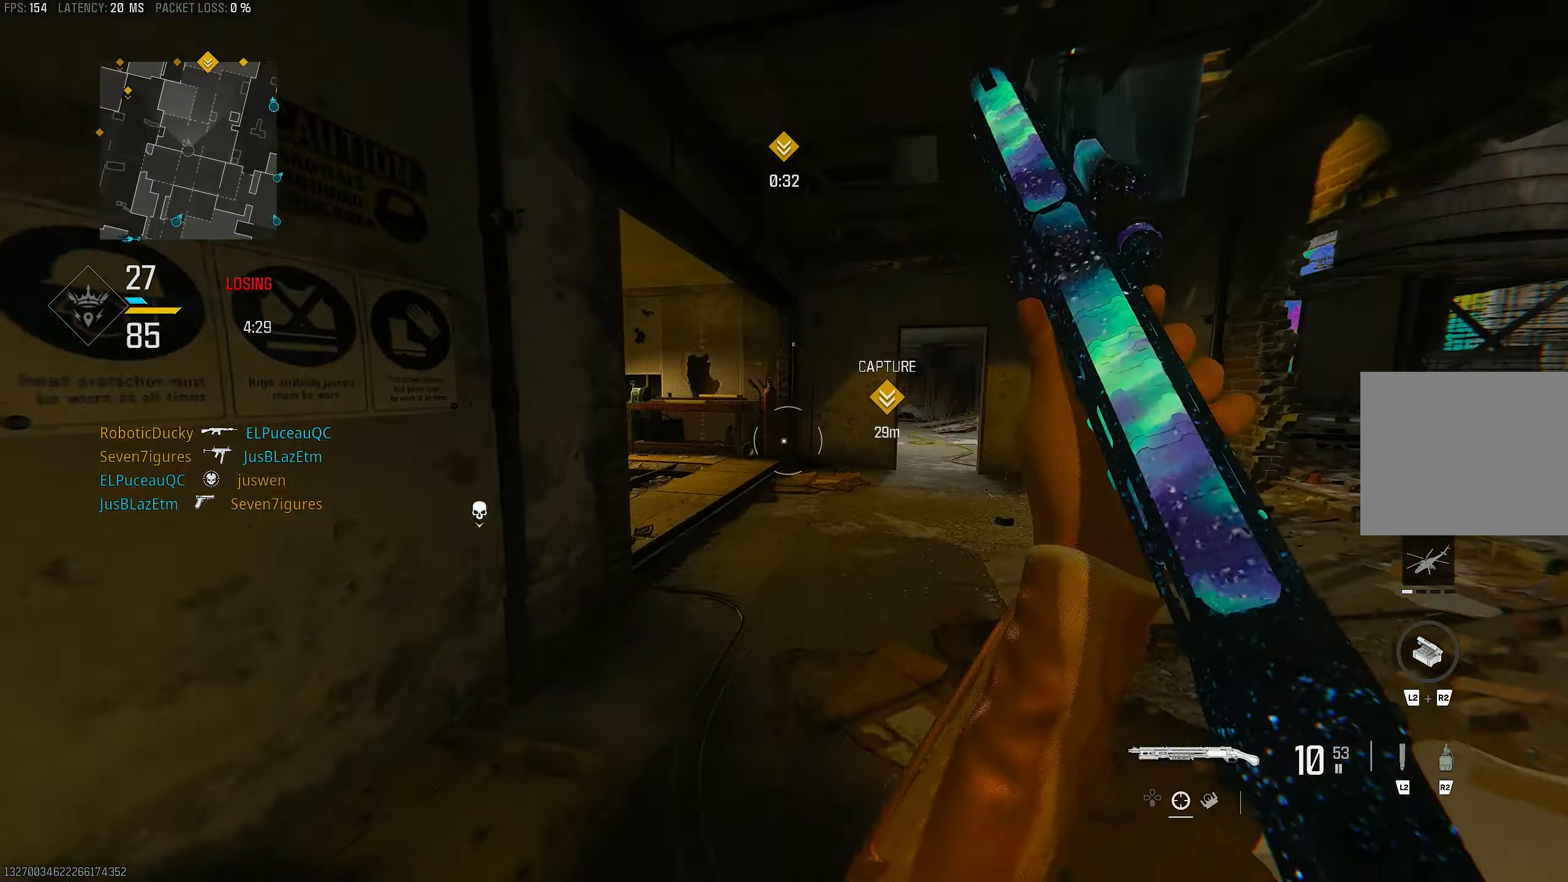
{"buttons": [], "left_stick": "up", "right_stick": "center", "events": [[50, "right_stick", "center"]]}
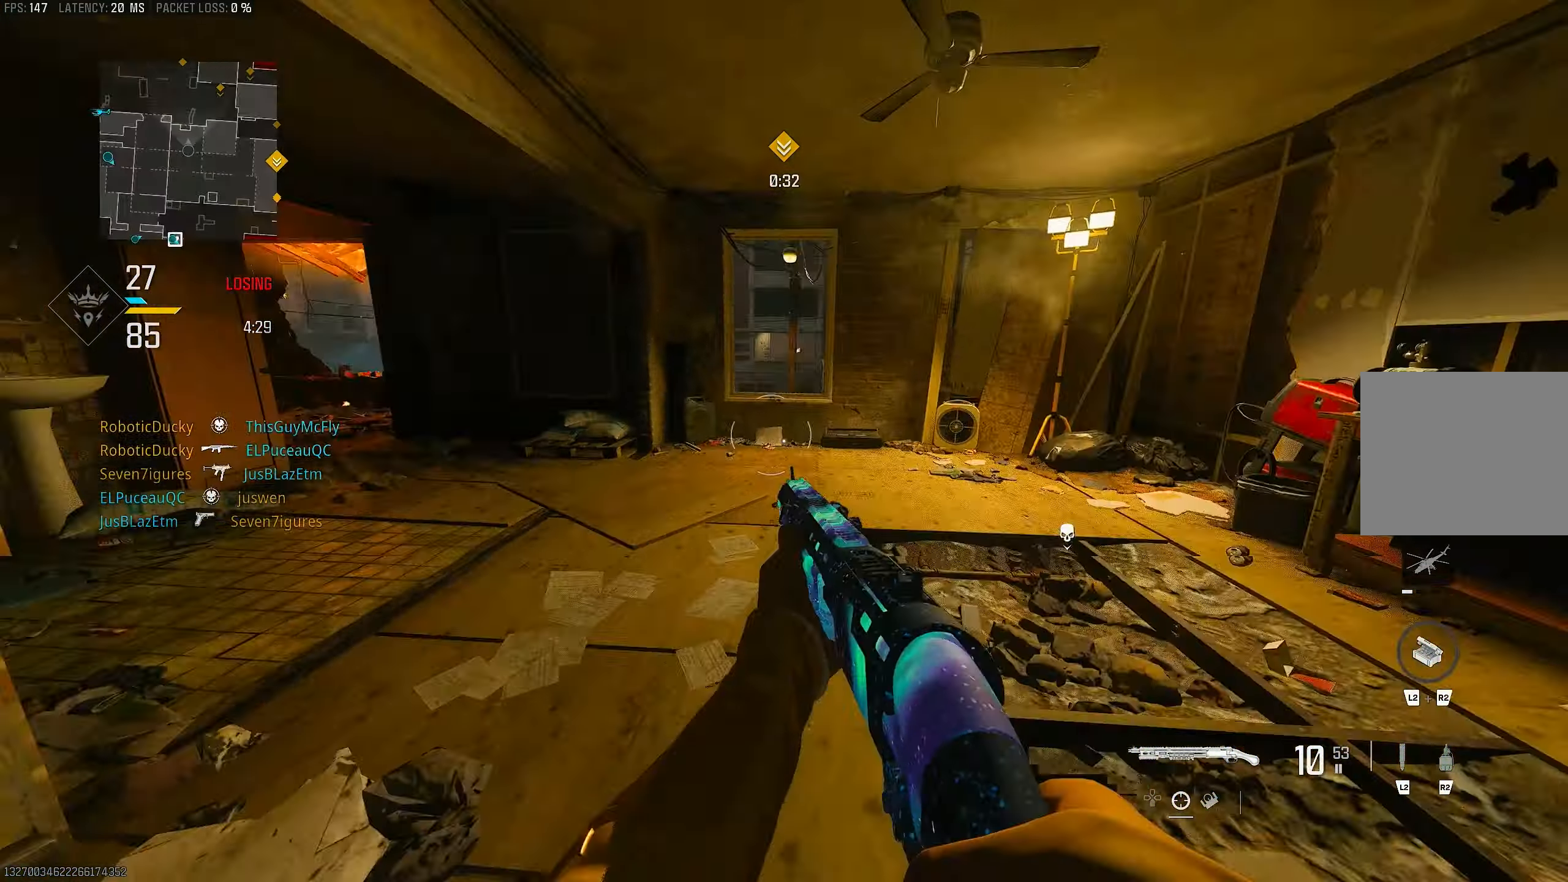
{"buttons": ["CROSS"], "left_stick": "up-left", "right_stick": "left", "events": [[50, "right_stick", "left"], [150, "right_stick", "center"], [183, "R3", "down"], [250, "R3", "up"], [317, "R3", "down"], [383, "CROSS", "down"], [417, "right_stick", "left"], [450, "R3", "up"], [483, "left_stick", "up-left"]]}
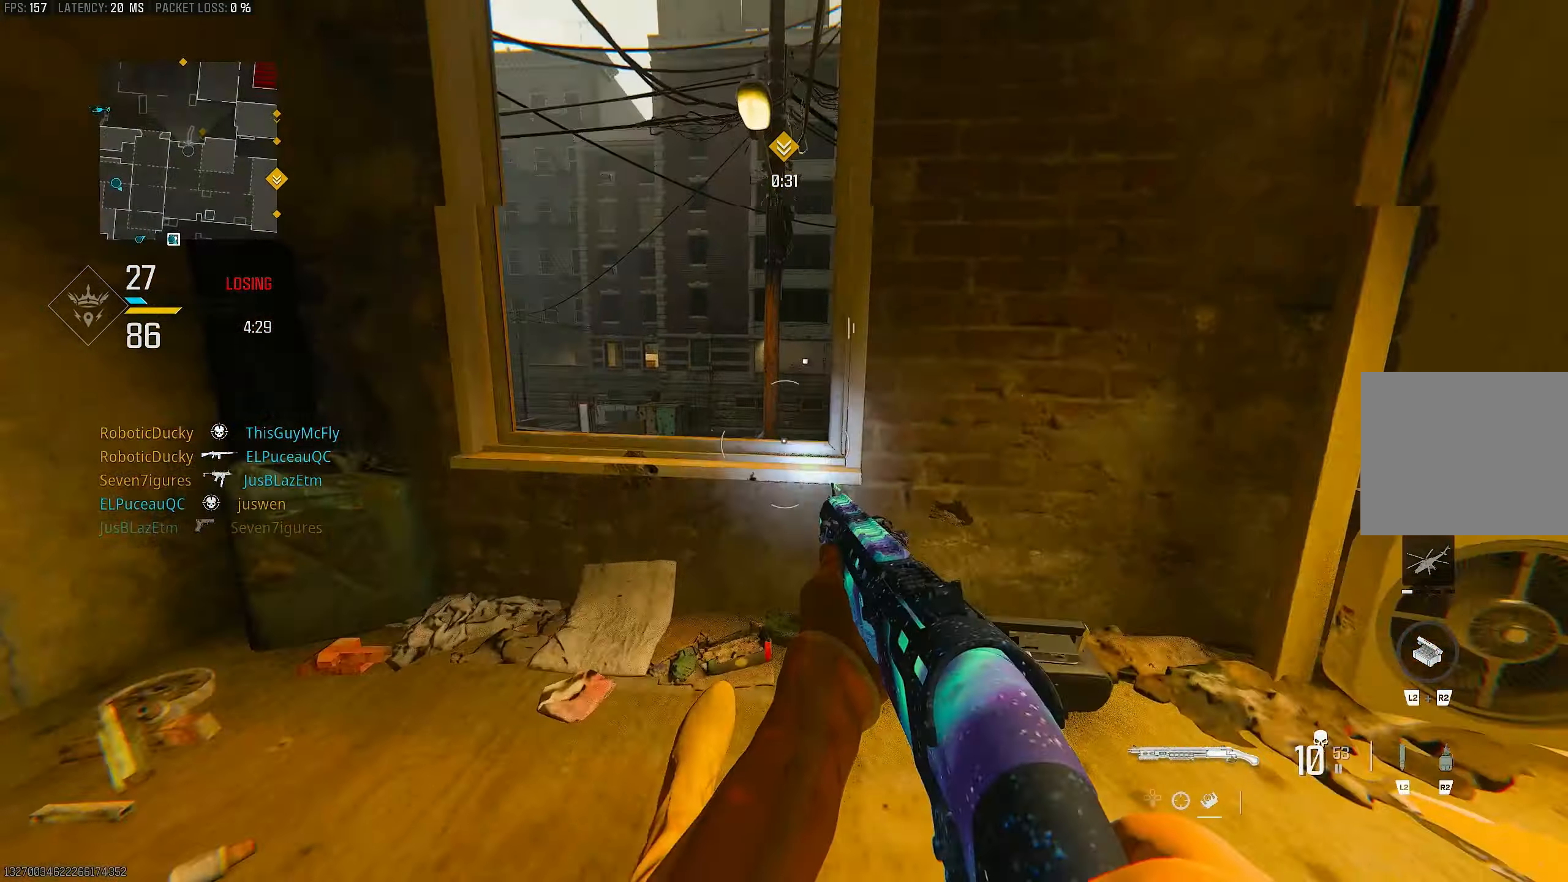
{"buttons": ["R3"], "left_stick": "up-left", "right_stick": "center", "events": [[17, "CROSS", "up"], [83, "L3", "down"], [183, "L3", "up"], [183, "right_stick", "center"], [450, "R3", "down"]]}
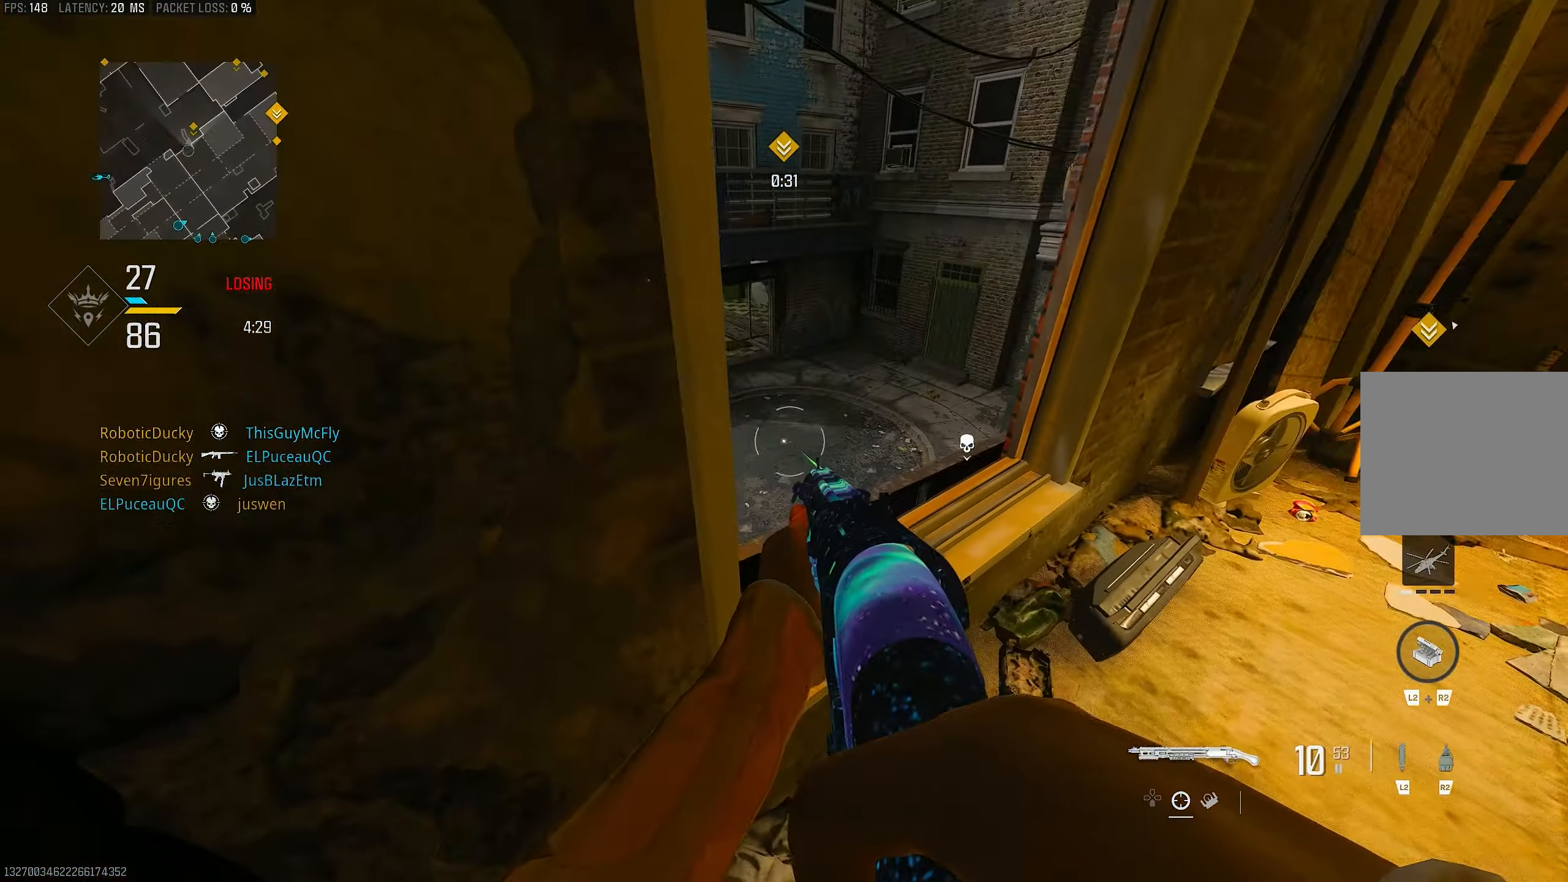
{"buttons": [], "left_stick": "center", "right_stick": "down", "events": [[17, "R3", "up"], [83, "R3", "down"], [117, "CROSS", "down"], [183, "R3", "up"], [217, "CROSS", "up"], [217, "left_stick", "down-left"], [217, "right_stick", "down-right"], [383, "right_stick", "down"], [417, "left_stick", "center"]]}
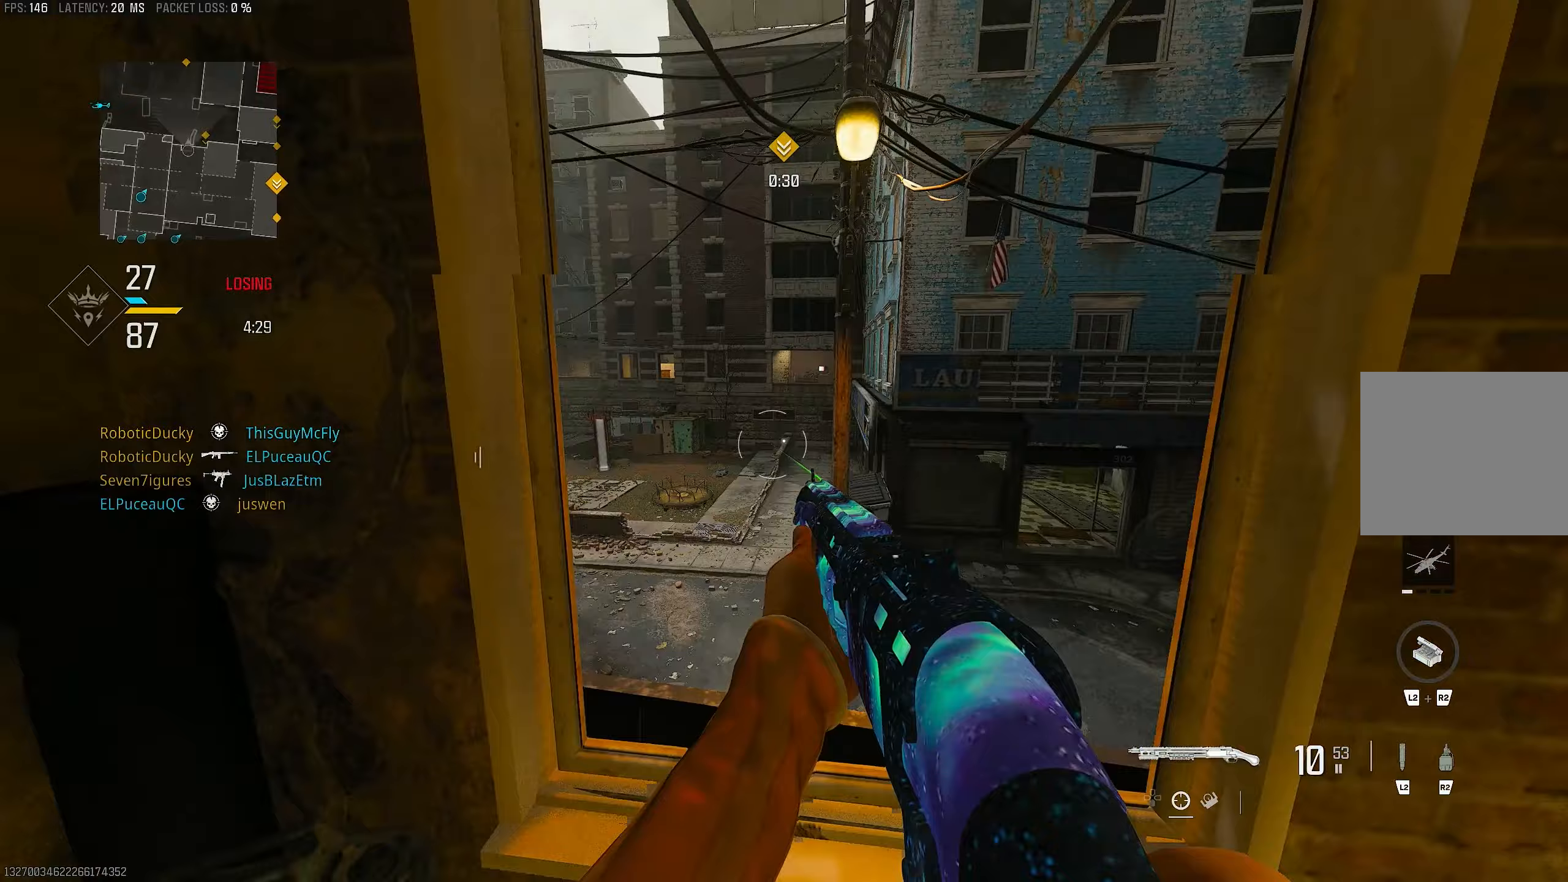
{"buttons": [], "left_stick": "right", "right_stick": "up-left", "events": [[83, "right_stick", "right"], [183, "right_stick", "center"], [400, "left_stick", "right"], [417, "right_stick", "up-left"]]}
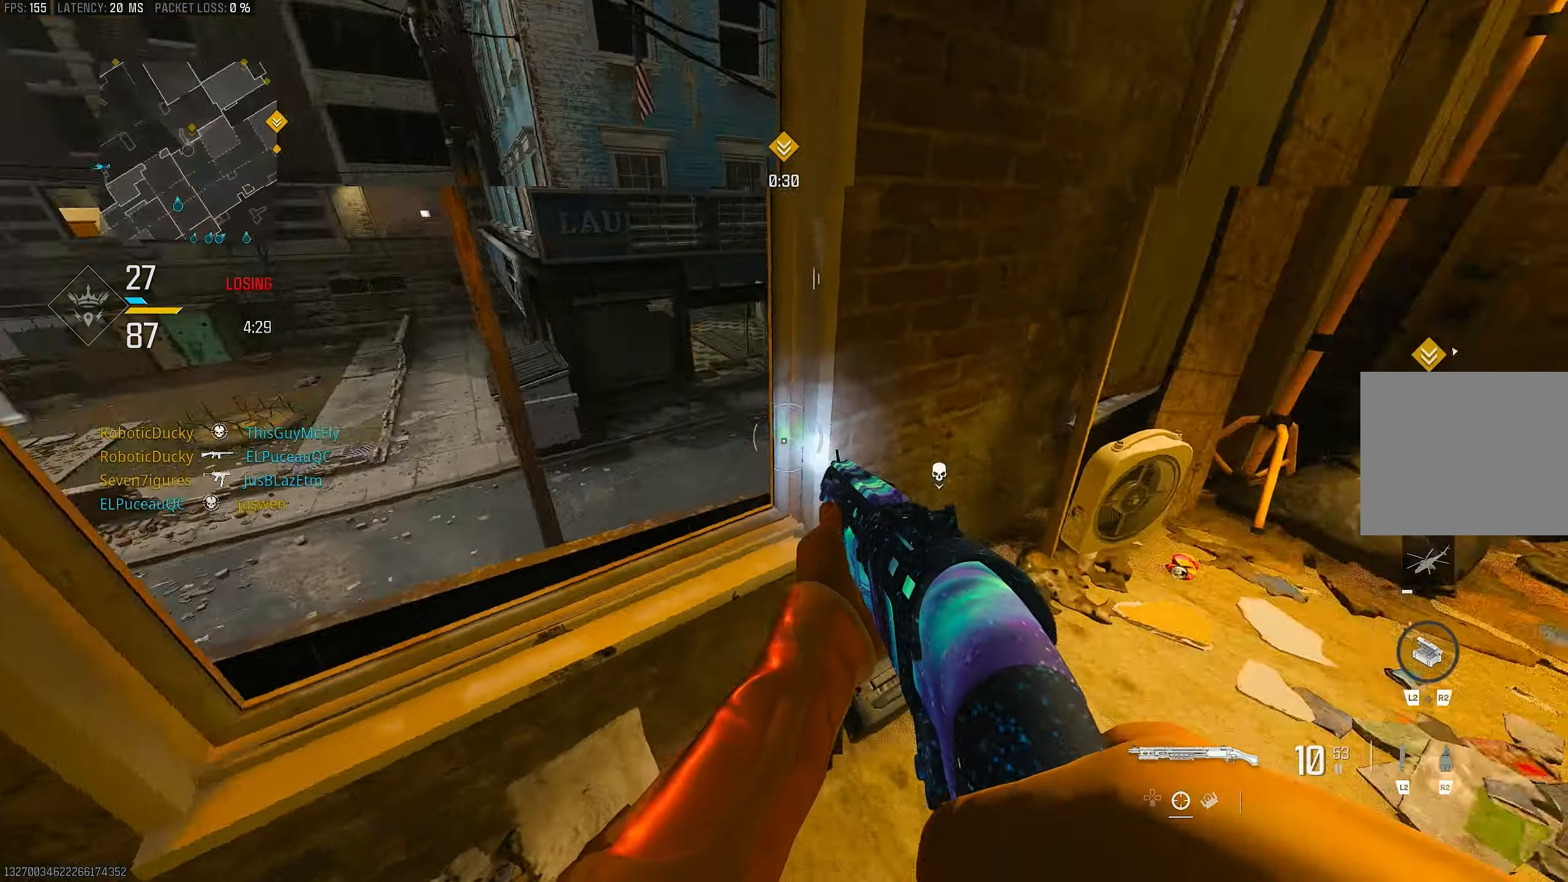
{"buttons": [], "left_stick": "left", "right_stick": "center", "events": [[200, "left_stick", "down-right"], [217, "right_stick", "center"], [417, "left_stick", "left"]]}
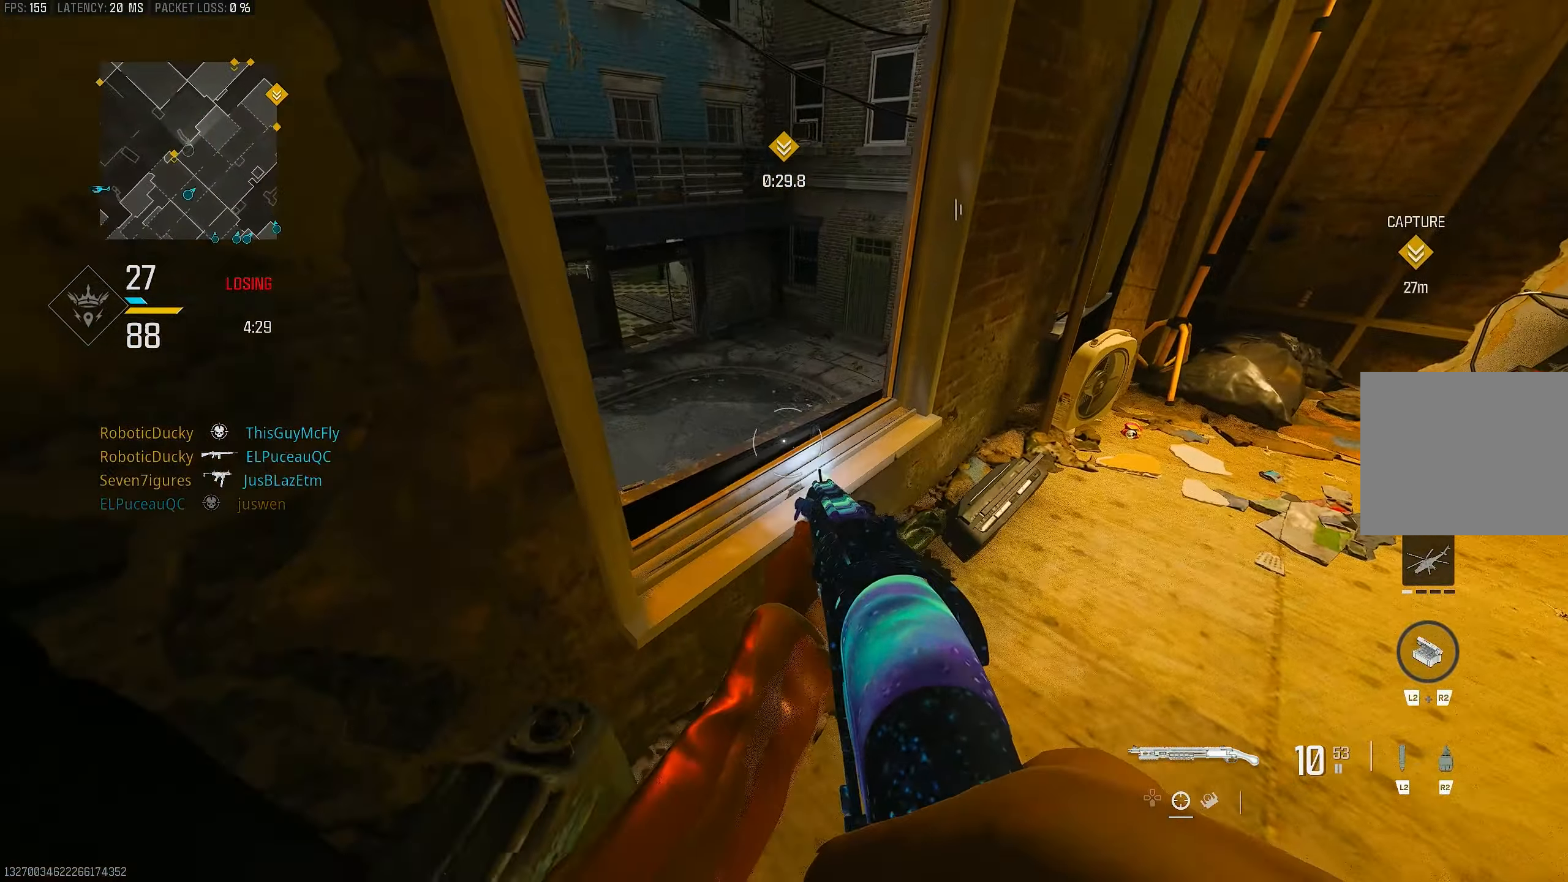
{"buttons": [], "left_stick": "down-left", "right_stick": "center", "events": [[17, "right_stick", "down-right"], [317, "right_stick", "center"], [417, "left_stick", "down-left"]]}
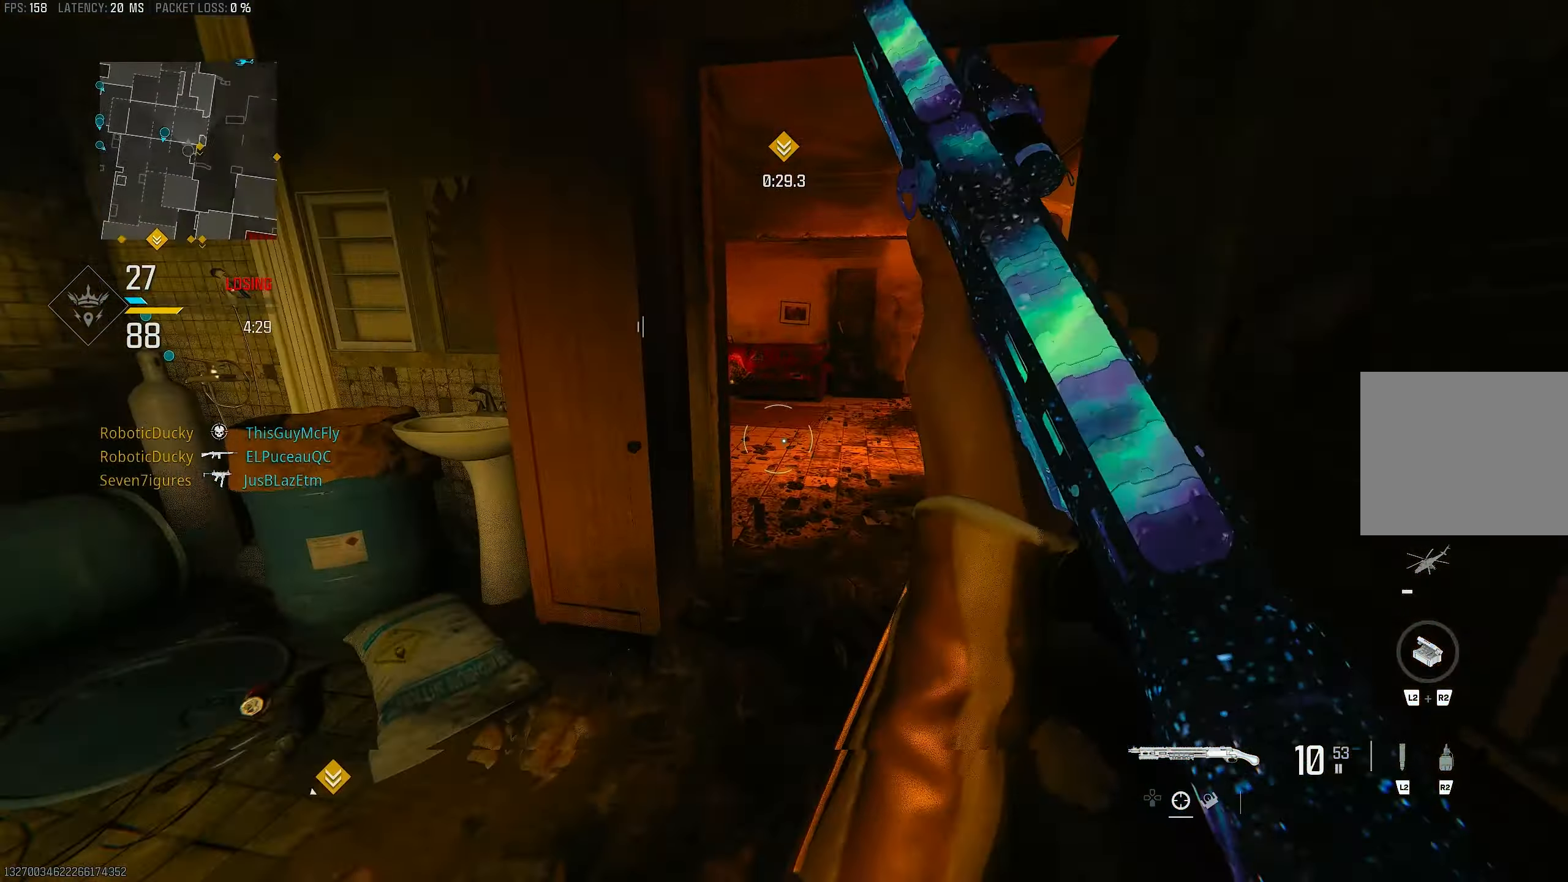
{"buttons": [], "left_stick": "up-left", "right_stick": "up-left", "events": [[50, "left_stick", "center"], [183, "left_stick", "right"], [183, "right_stick", "left"], [350, "left_stick", "down-left"], [350, "right_stick", "up-left"], [417, "left_stick", "up-left"]]}
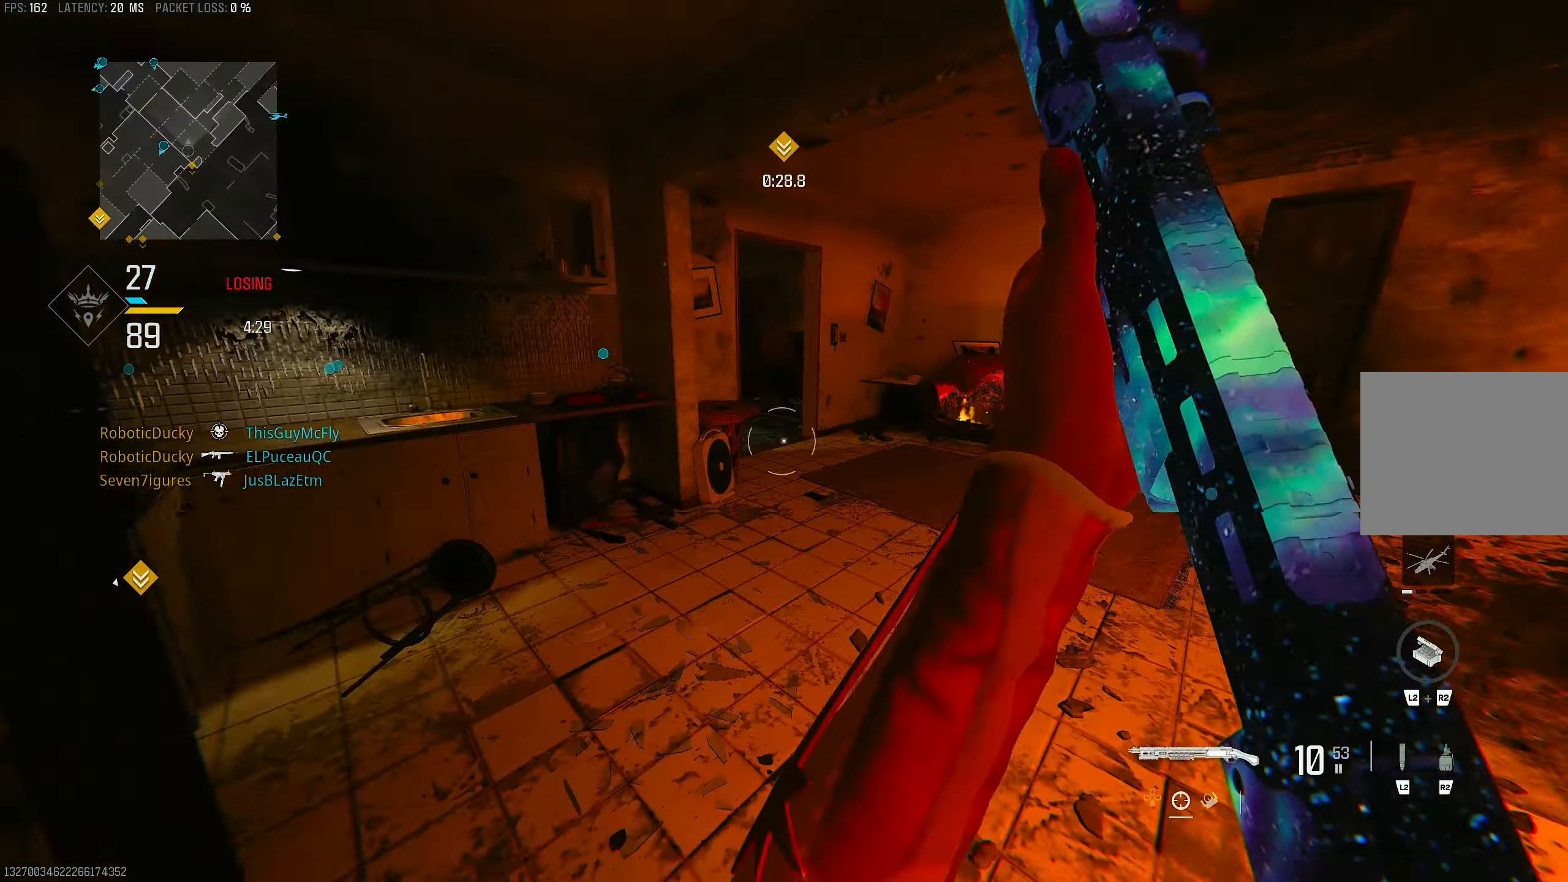
{"buttons": [], "left_stick": "up", "right_stick": "center", "events": [[17, "L3", "down"], [50, "right_stick", "center"], [117, "L3", "up"], [317, "left_stick", "up-right"], [383, "right_stick", "right"], [450, "left_stick", "up"], [450, "right_stick", "center"]]}
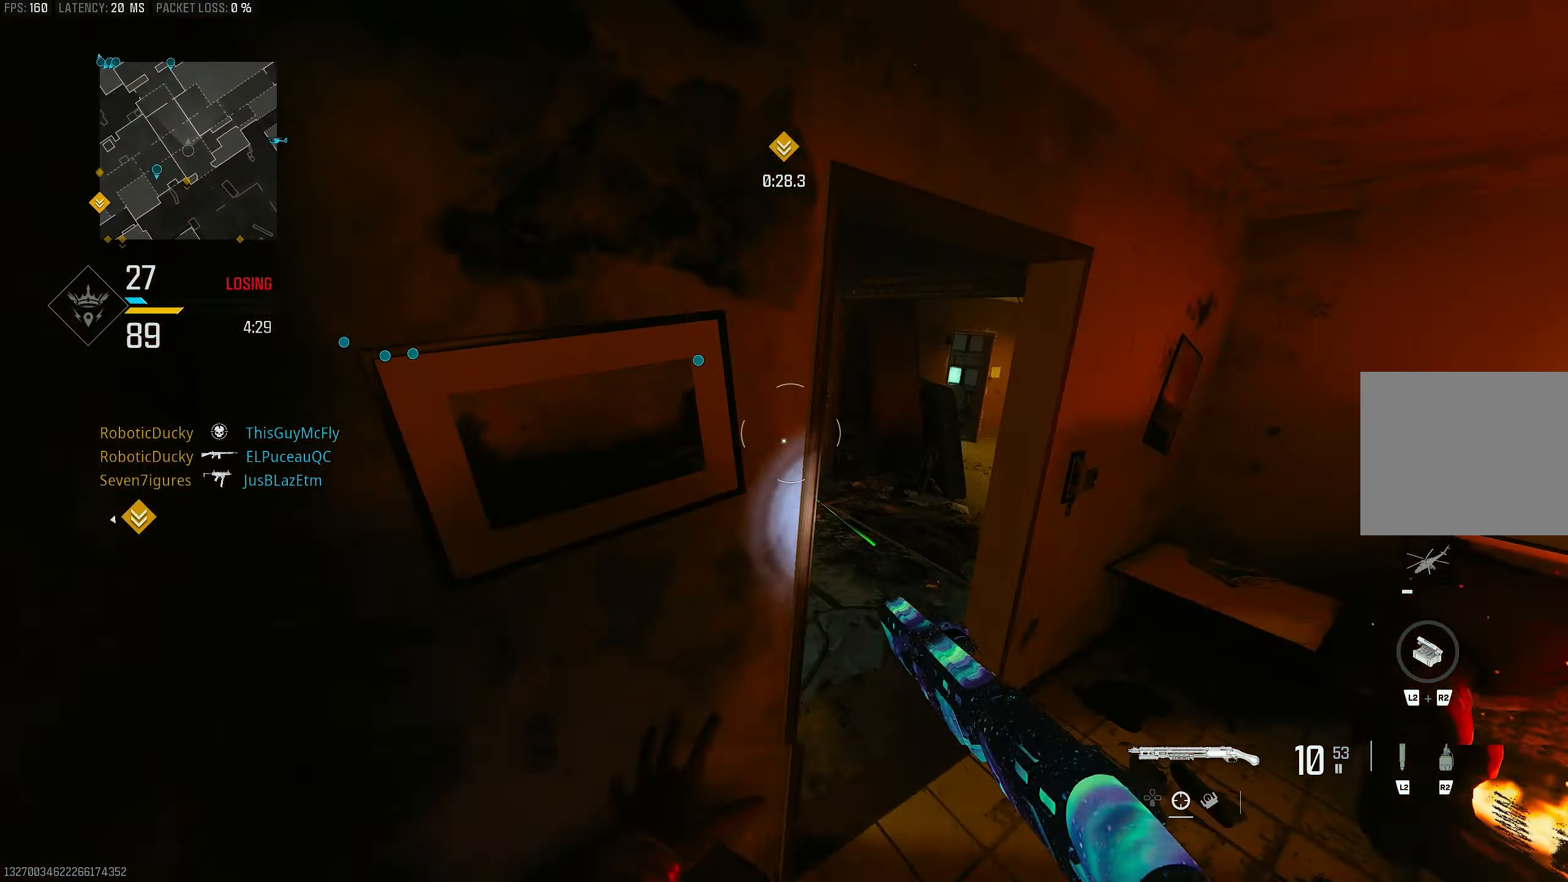
{"buttons": ["CROSS"], "left_stick": "up-left", "right_stick": "center", "events": [[17, "right_stick", "left"], [217, "R3", "down"], [217, "right_stick", "center"], [283, "R3", "up"], [350, "R3", "down"], [383, "CROSS", "down"], [417, "left_stick", "up-left"], [483, "R3", "up"]]}
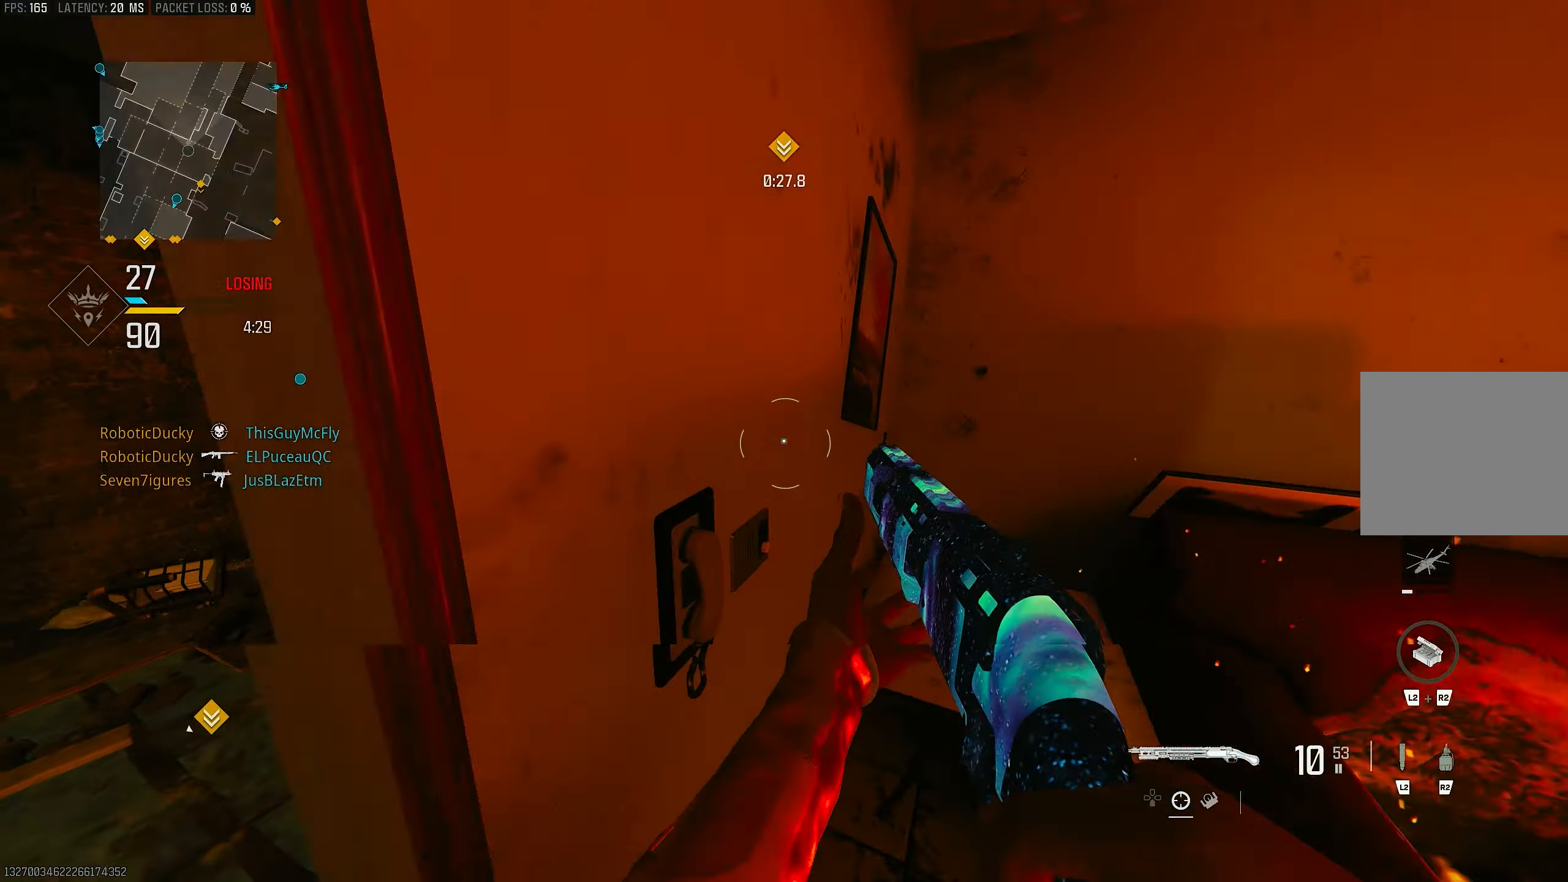
{"buttons": [], "left_stick": "up-right", "right_stick": "center", "events": [[17, "CROSS", "up"], [117, "right_stick", "left"], [150, "L3", "down"], [250, "L3", "up"], [283, "right_stick", "right"], [350, "left_stick", "up"], [450, "left_stick", "up-right"], [483, "right_stick", "center"]]}
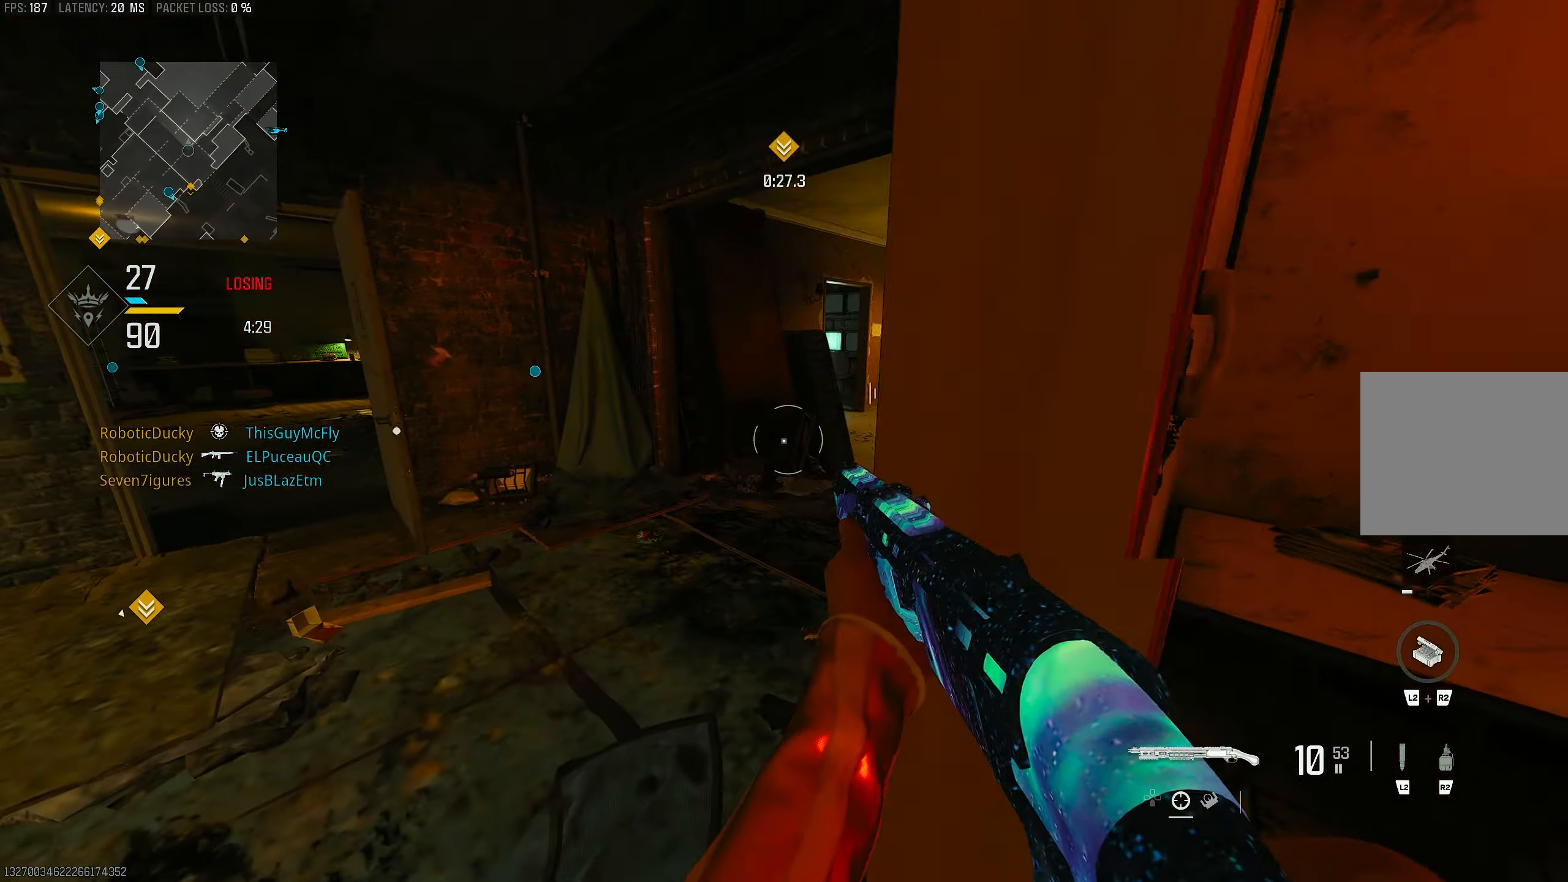
{"buttons": [], "left_stick": "left", "right_stick": "center", "events": [[83, "right_stick", "left"], [117, "left_stick", "up-left"], [217, "left_stick", "left"], [283, "right_stick", "center"]]}
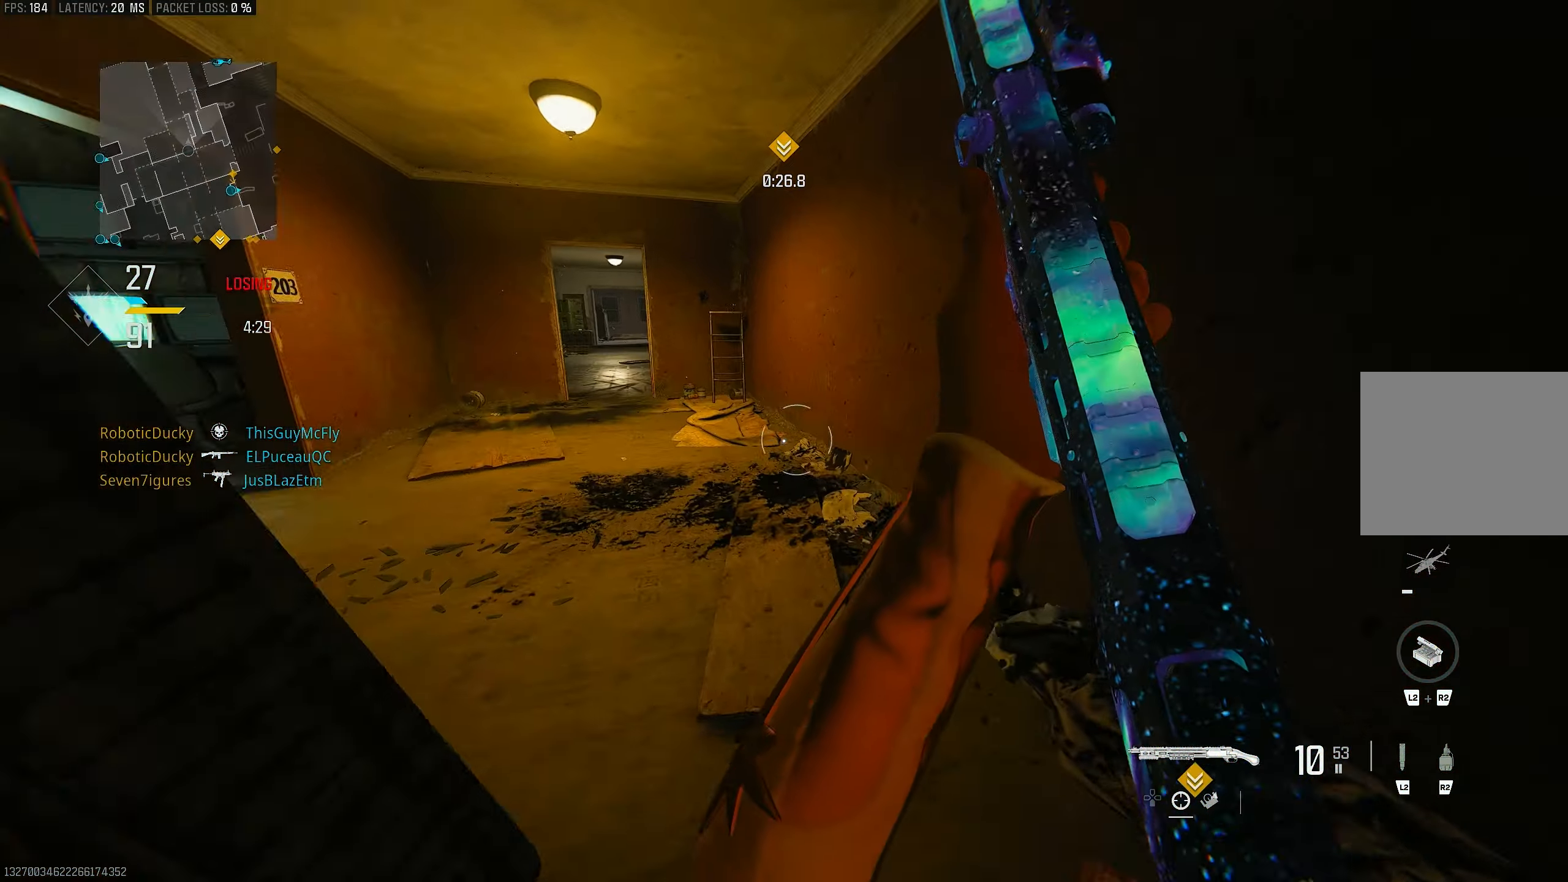
{"buttons": [], "left_stick": "up", "right_stick": "center", "events": [[50, "right_stick", "left"], [117, "left_stick", "up-left"], [217, "L3", "down"], [217, "right_stick", "right"], [317, "L3", "up"], [317, "left_stick", "up"], [450, "right_stick", "center"]]}
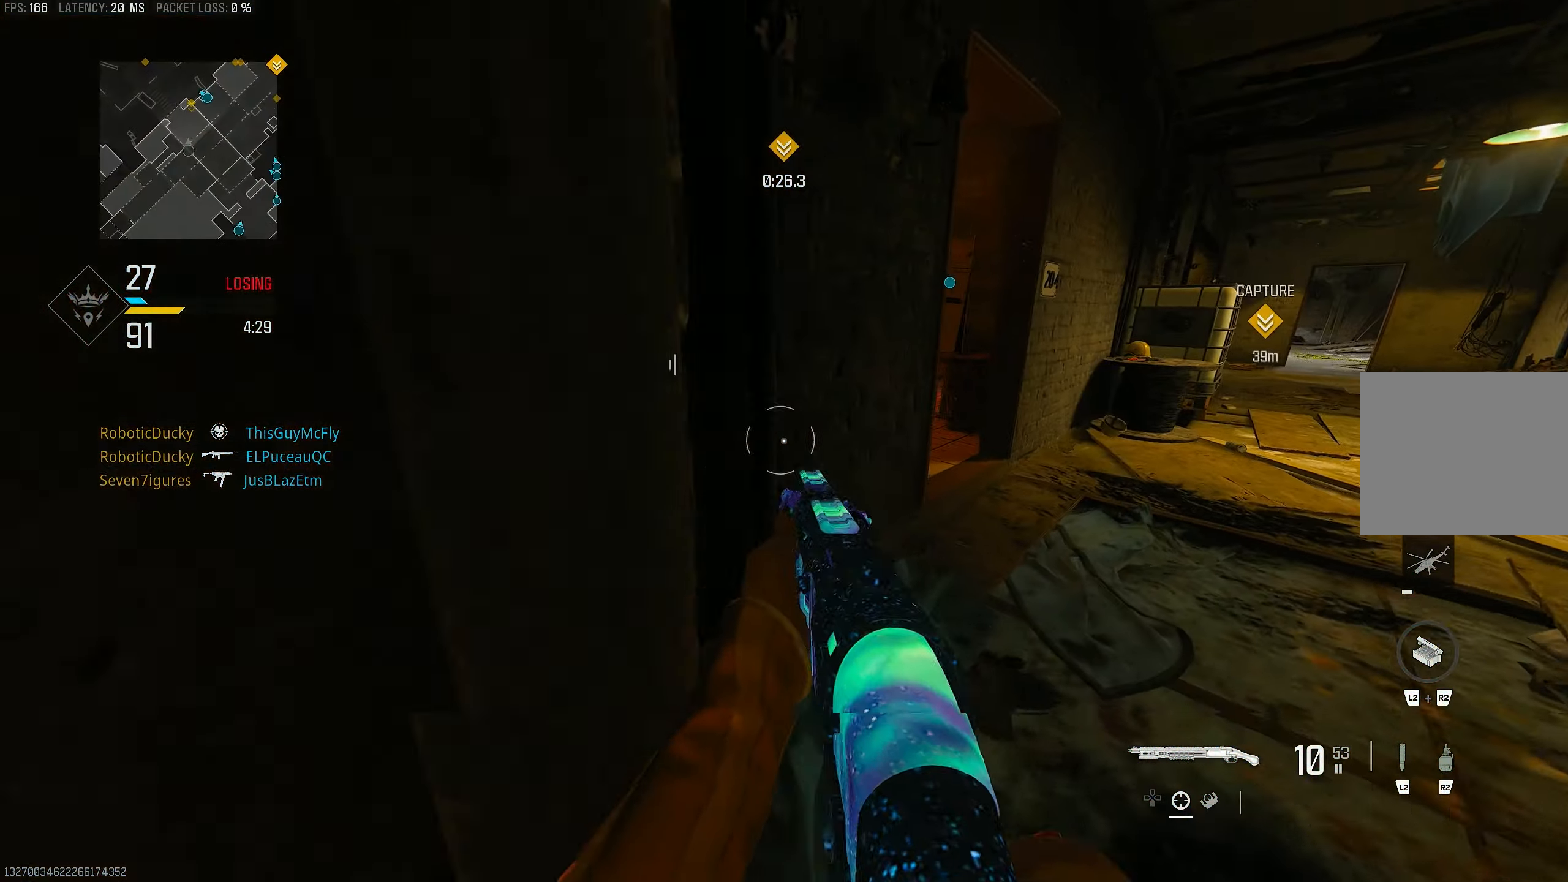
{"buttons": [], "left_stick": "down-right", "right_stick": "right", "events": [[83, "right_stick", "right"], [217, "right_stick", "center"], [317, "right_stick", "right"], [350, "left_stick", "down-right"]]}